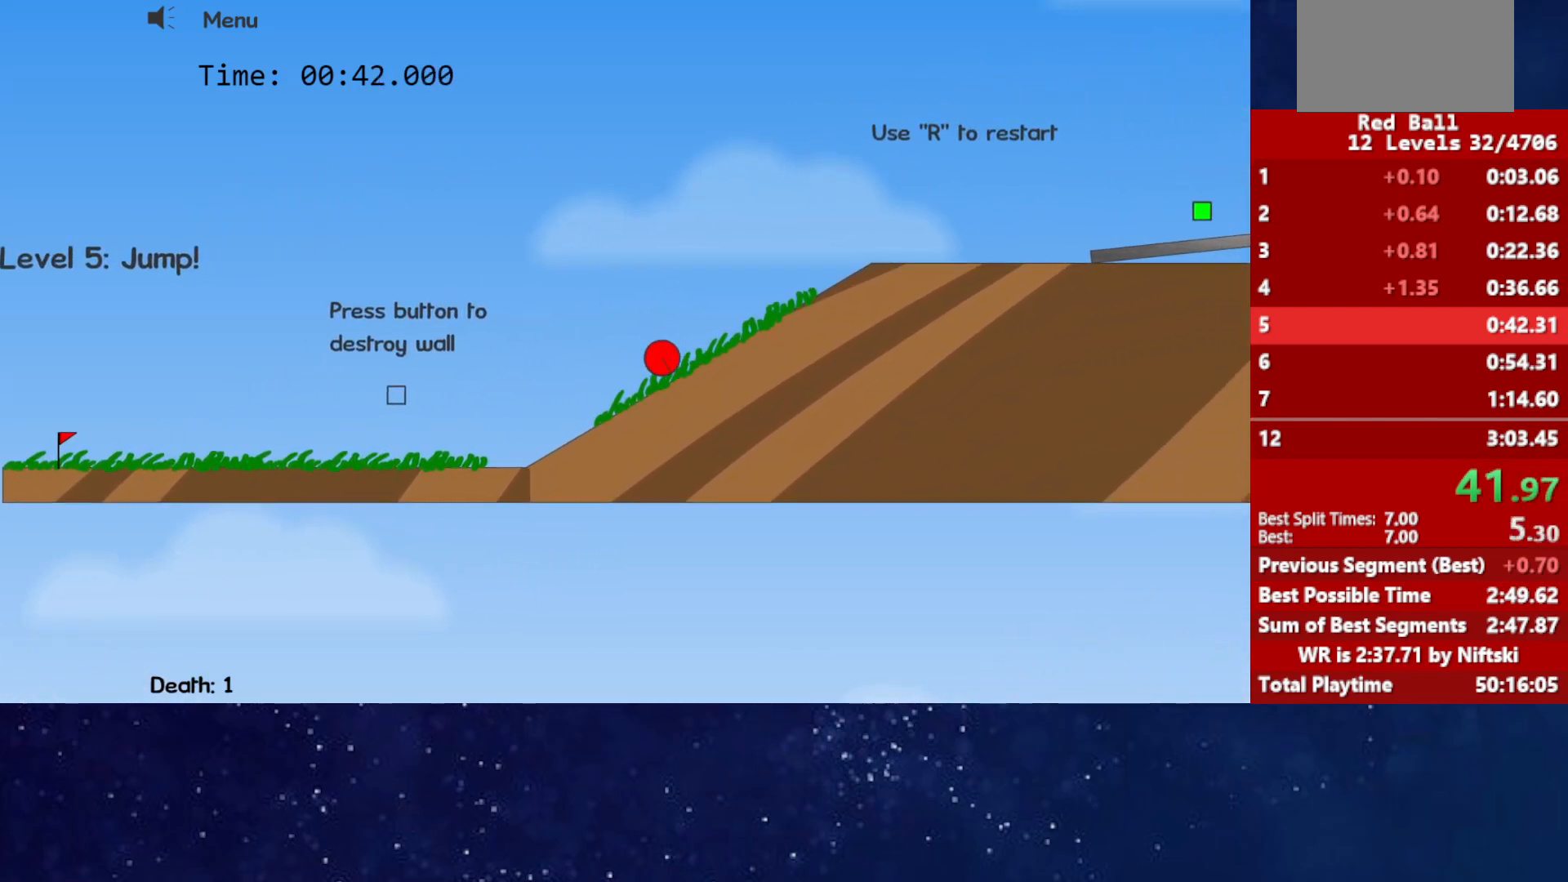
Gameplay with keyboard; each line is a JSON object with the keys held at the frame after it. "events" lists presses ("down") and releases ("up") of "down", "left", "p", "r", "right" and "up" between this image and that frame as [ms after this image, input, new state], when the widget could be followed in between. No other keys are recorded. Mouse input is not recorded.
{"keys": ["right"], "events": []}
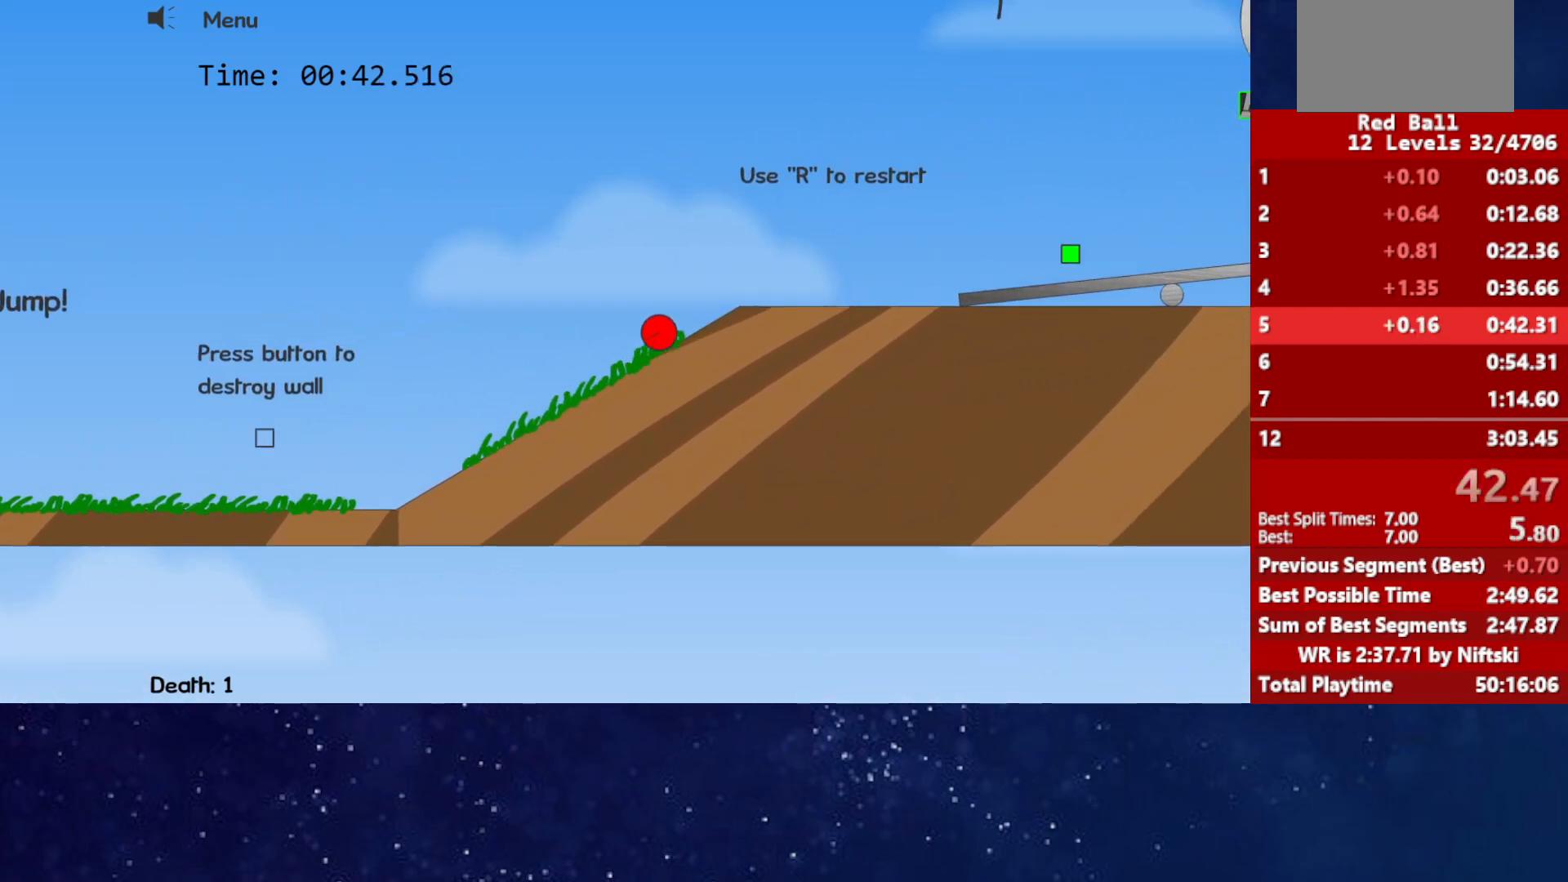
{"keys": ["right", "up"], "events": [[233, "up", "down"]]}
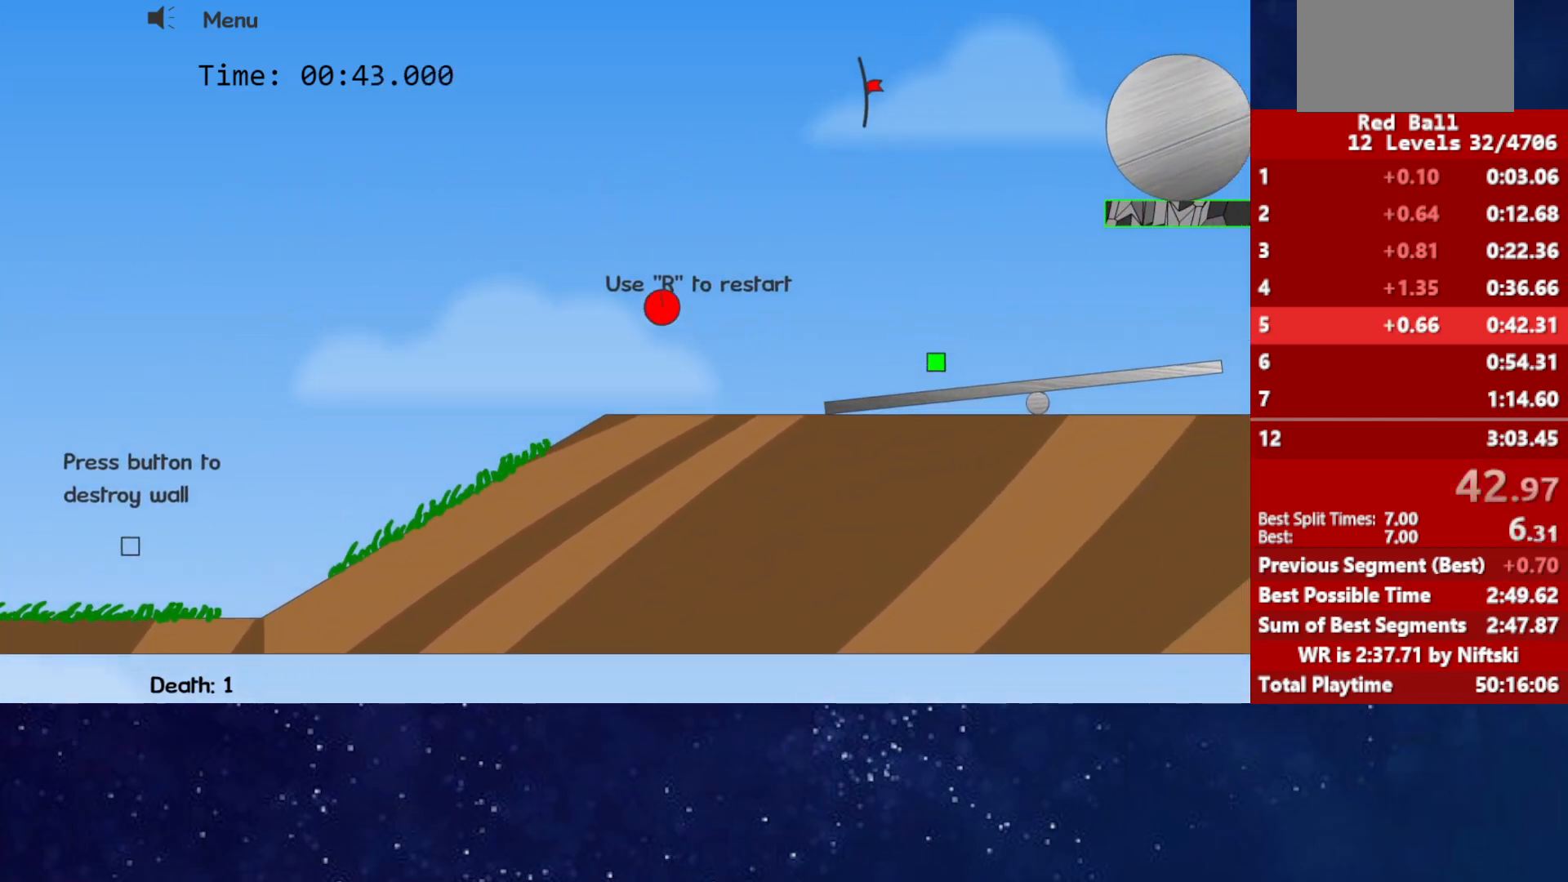
{"keys": ["left", "up"], "events": [[383, "left", "down"], [400, "right", "up"]]}
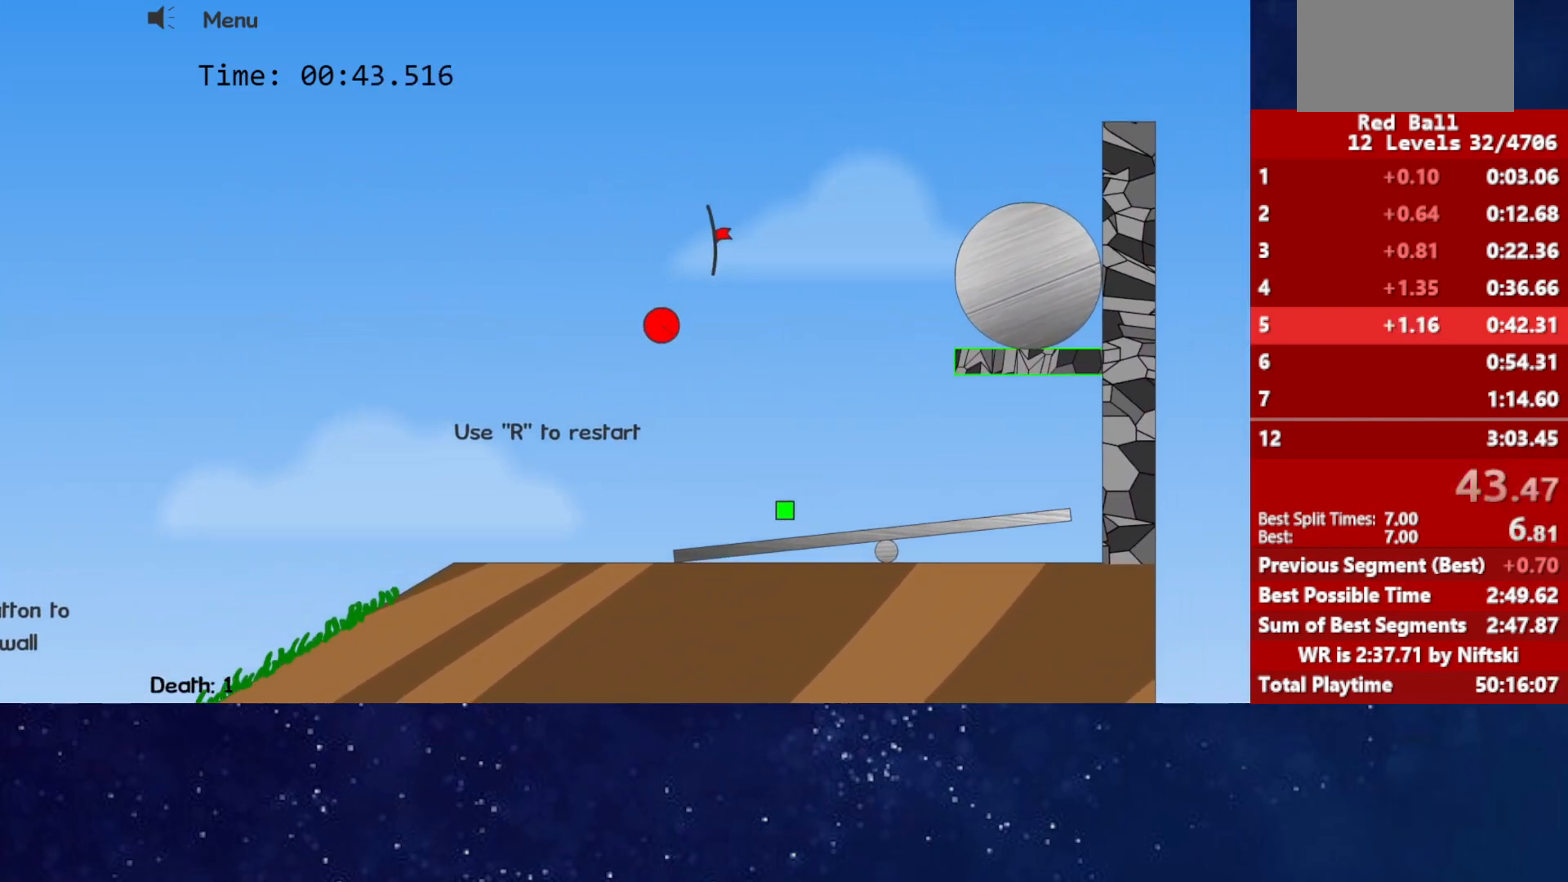
{"keys": ["right"], "events": [[150, "left", "up"], [367, "right", "down"], [500, "up", "up"]]}
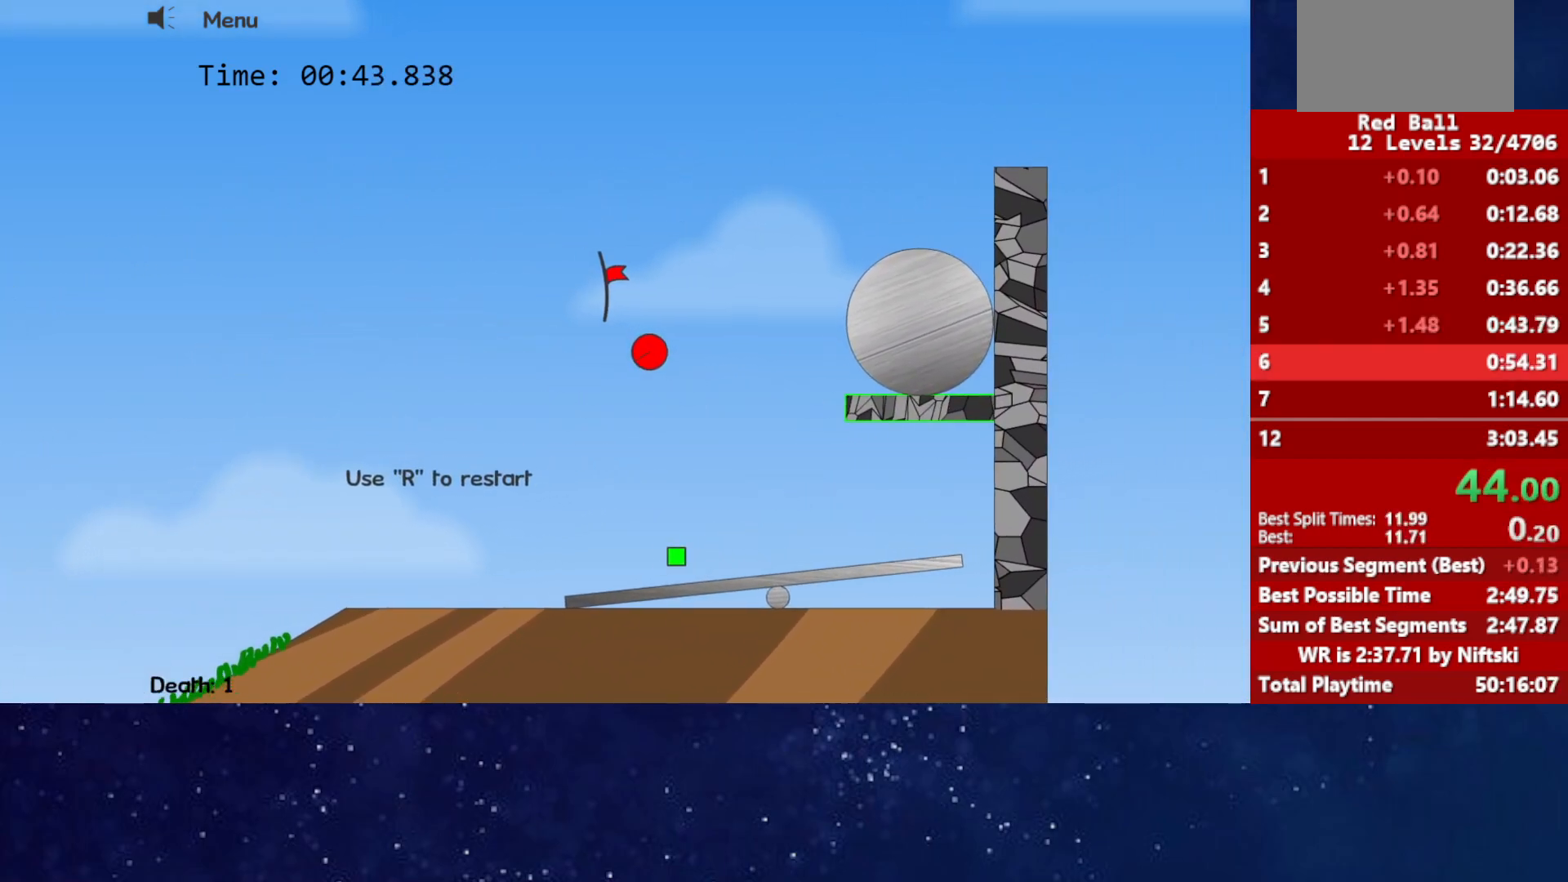
{"keys": [], "events": [[300, "p", "down"], [350, "p", "up"], [417, "p", "down"], [417, "right", "up"], [467, "p", "up"]]}
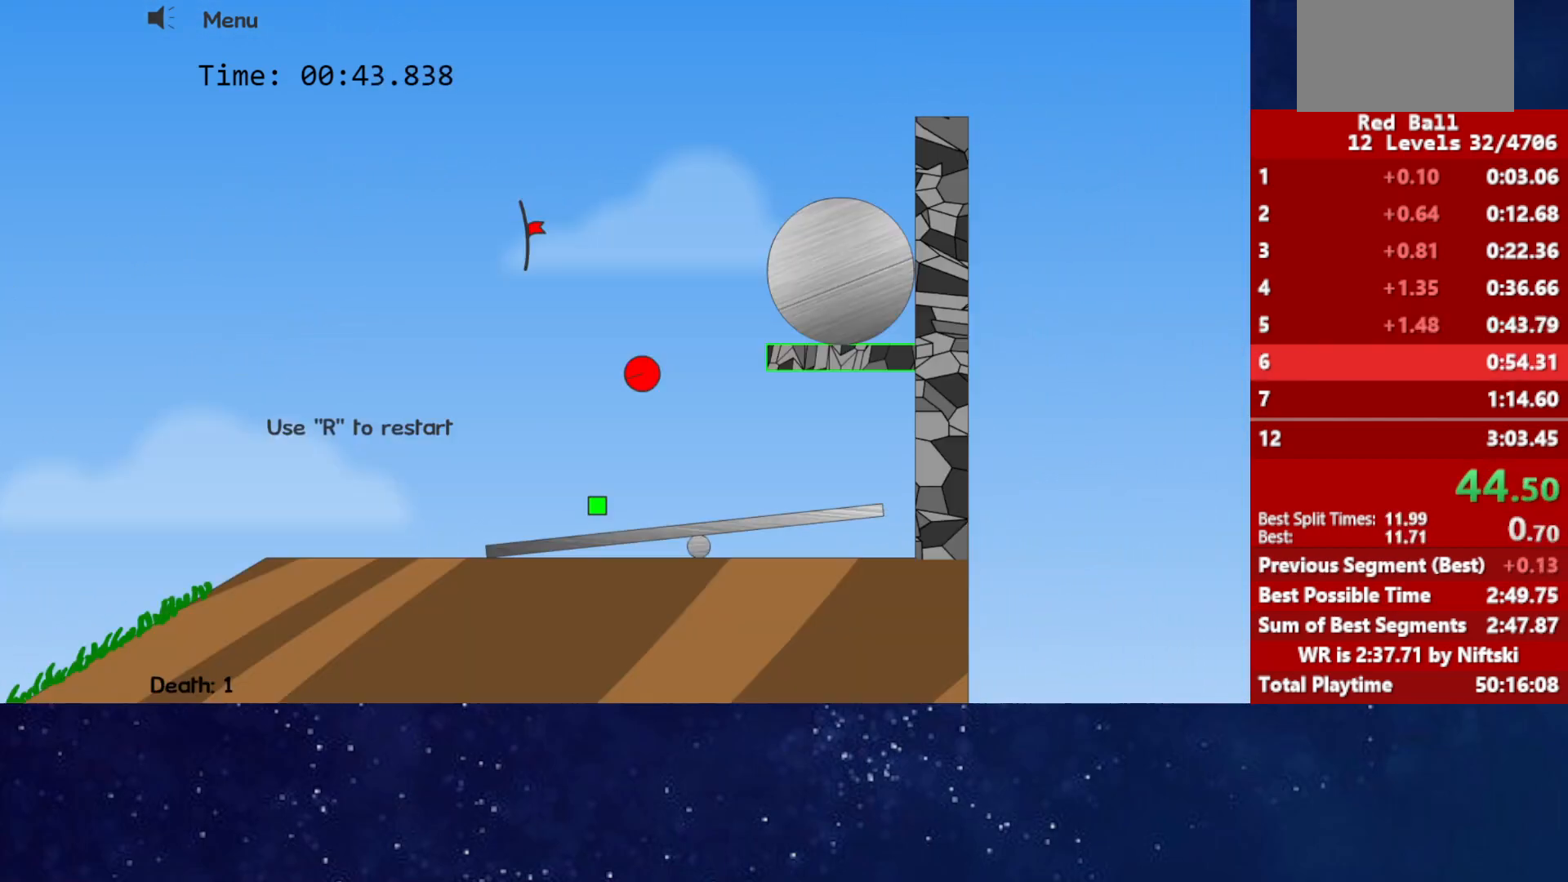
{"keys": ["right"], "events": [[33, "right", "down"]]}
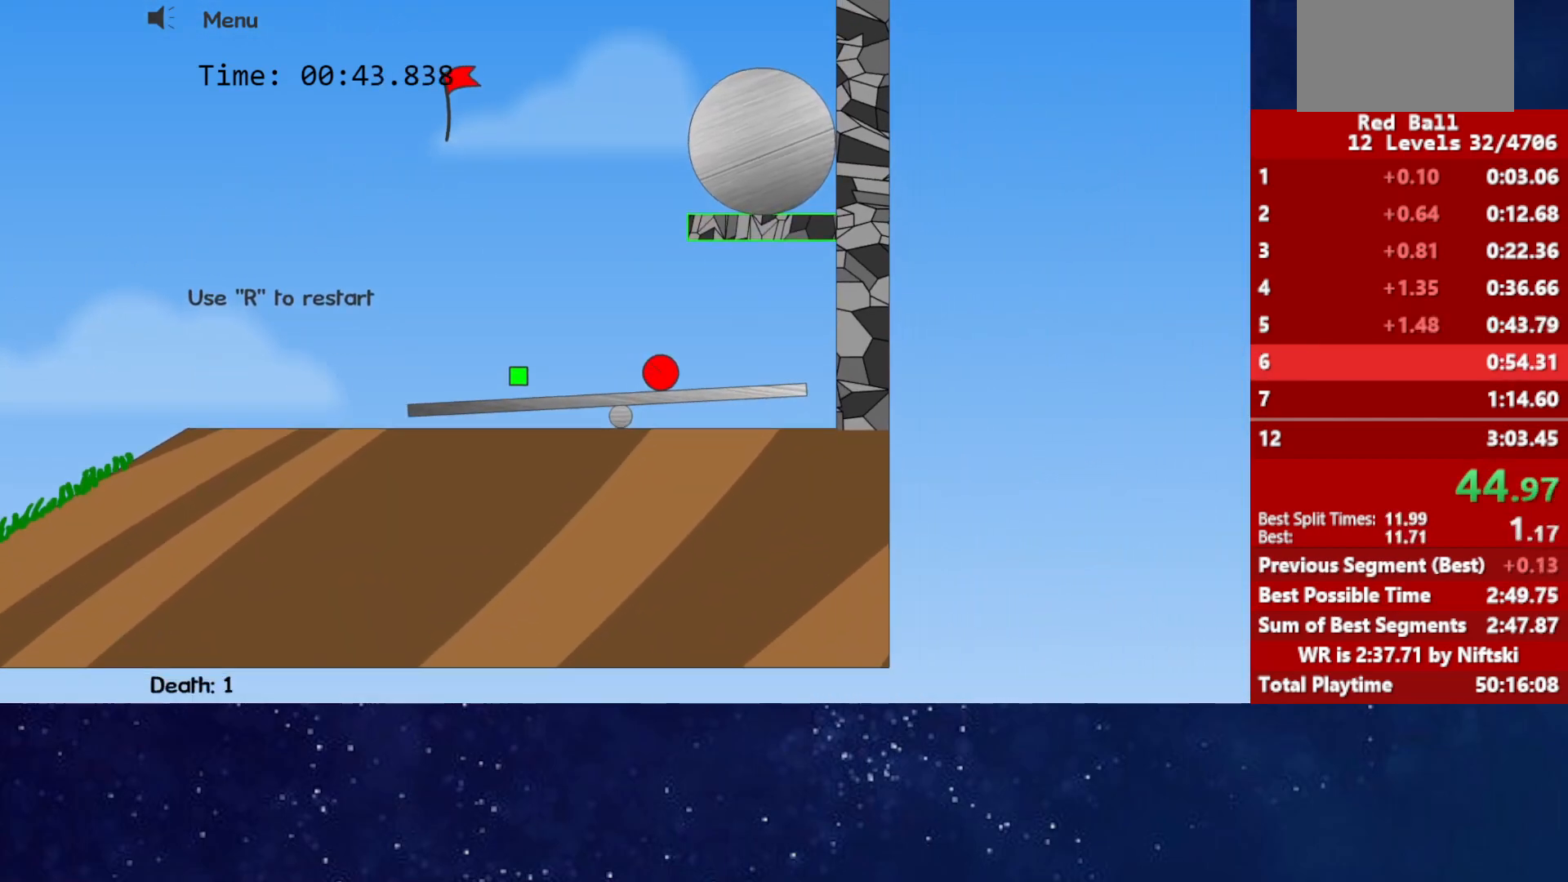
{"keys": ["right"], "events": []}
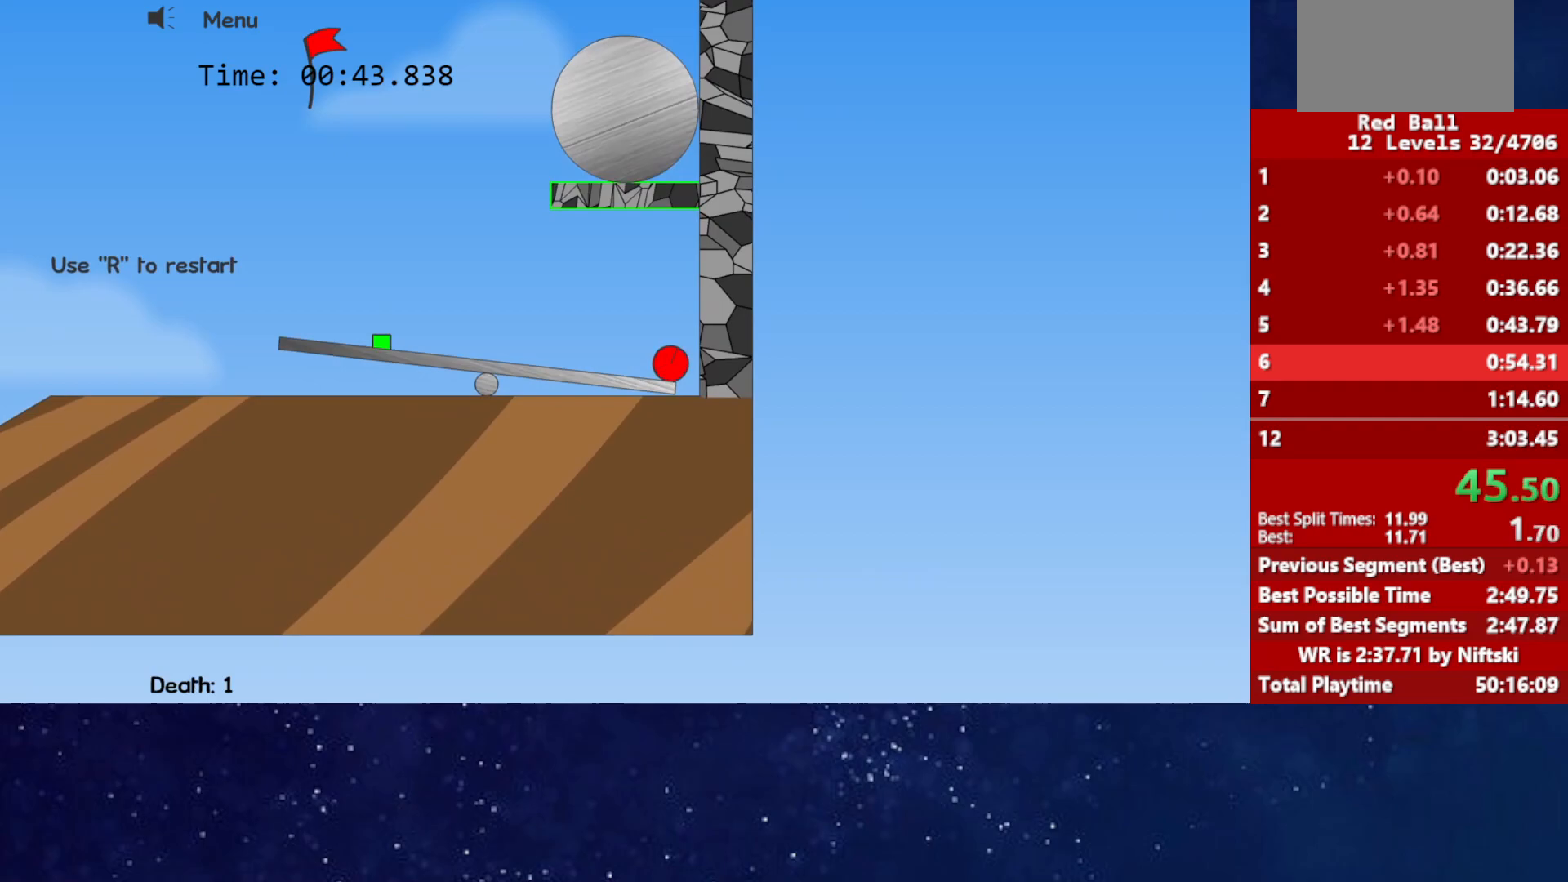
{"keys": ["right"], "events": []}
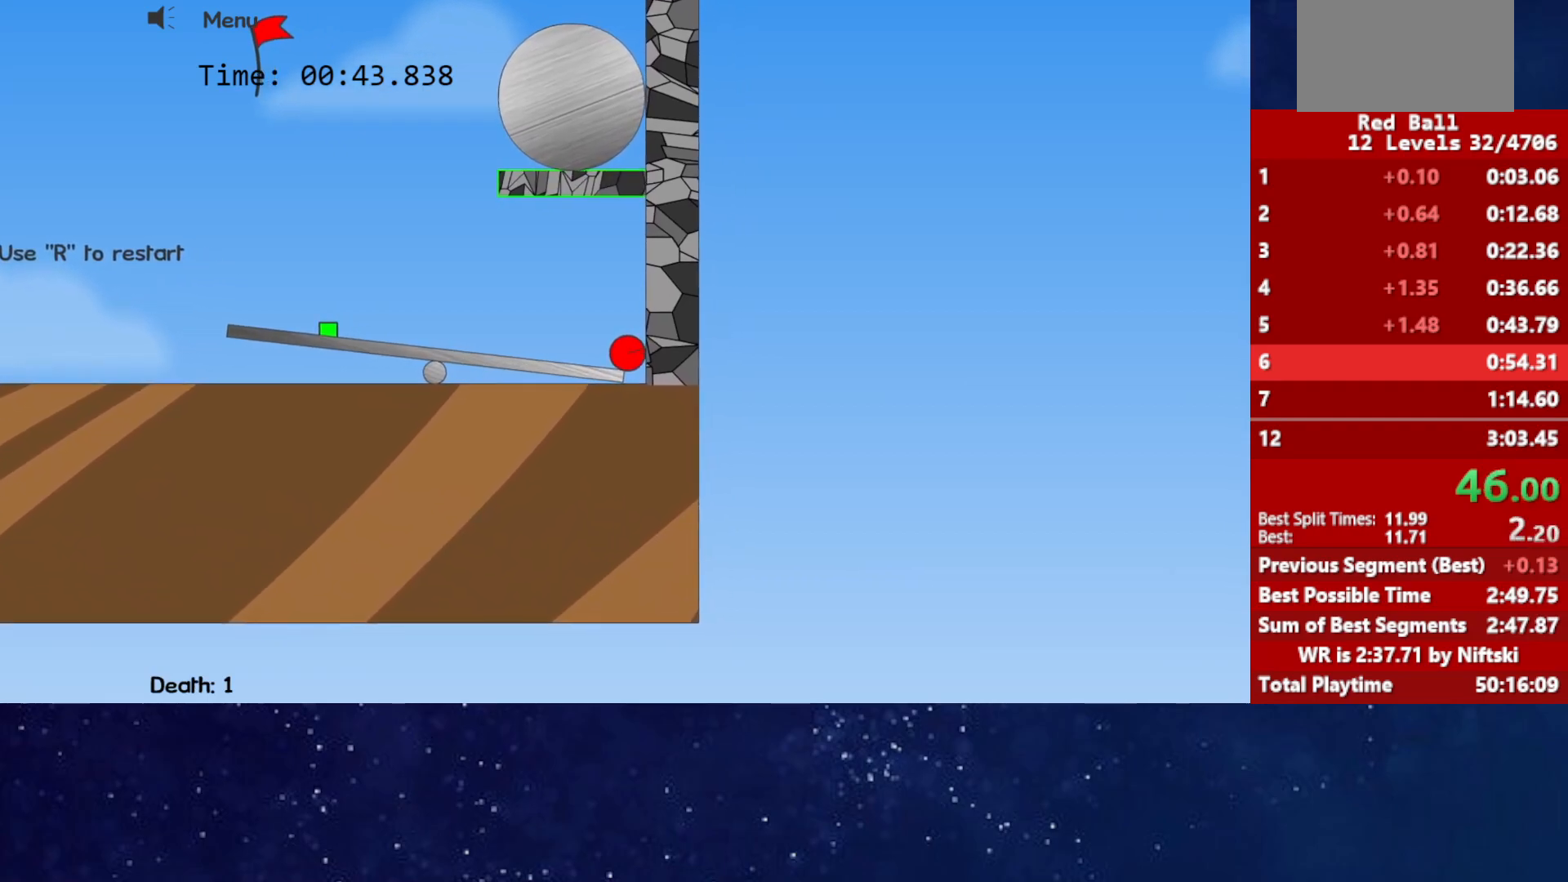
{"keys": ["right"], "events": []}
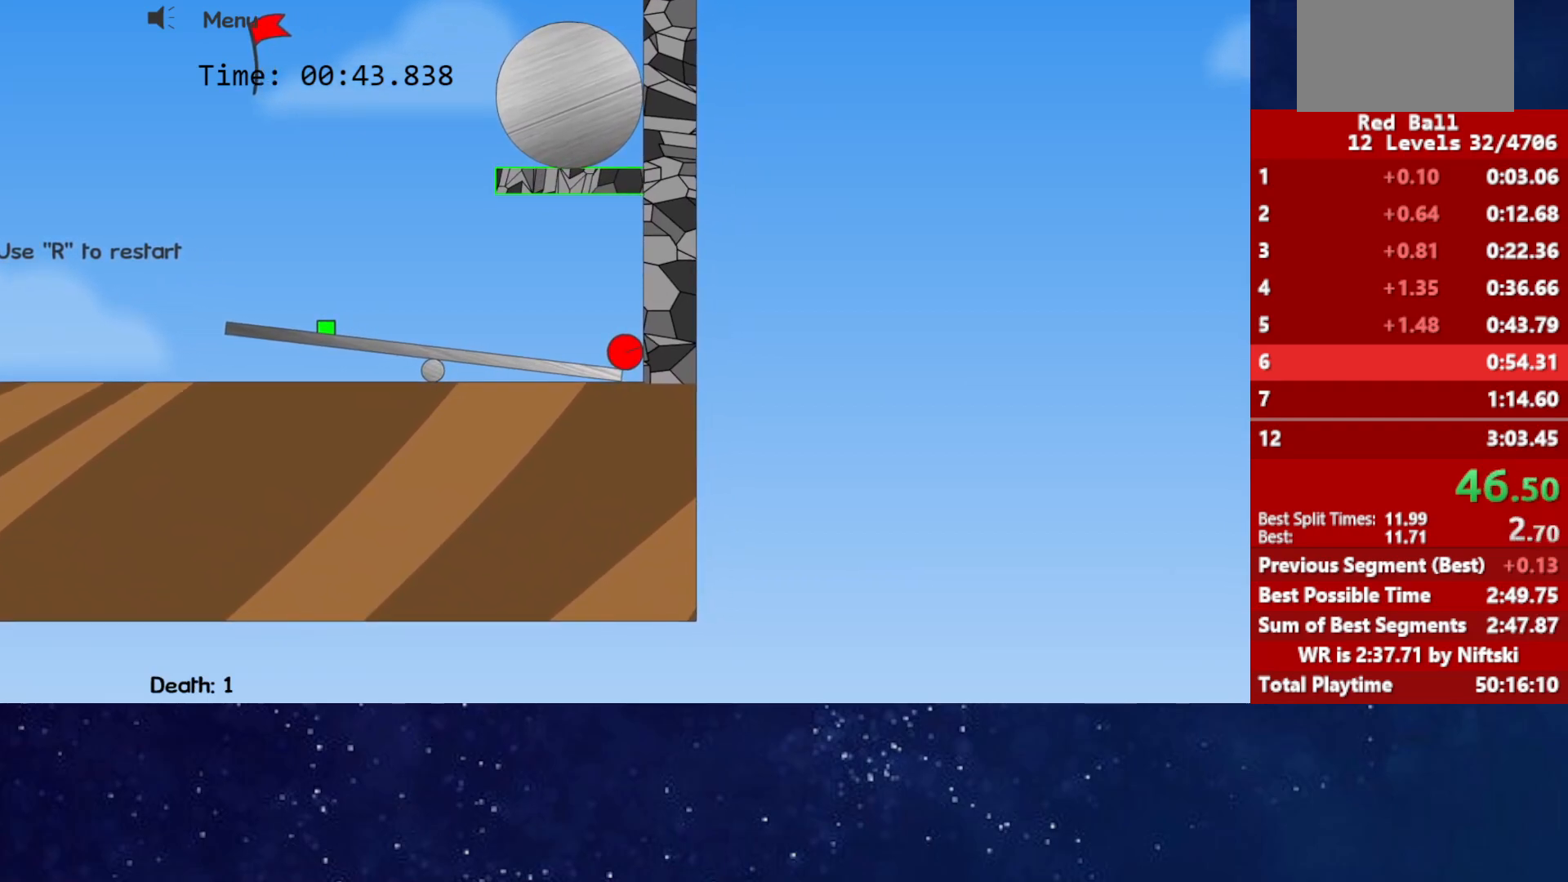
{"keys": ["right"], "events": []}
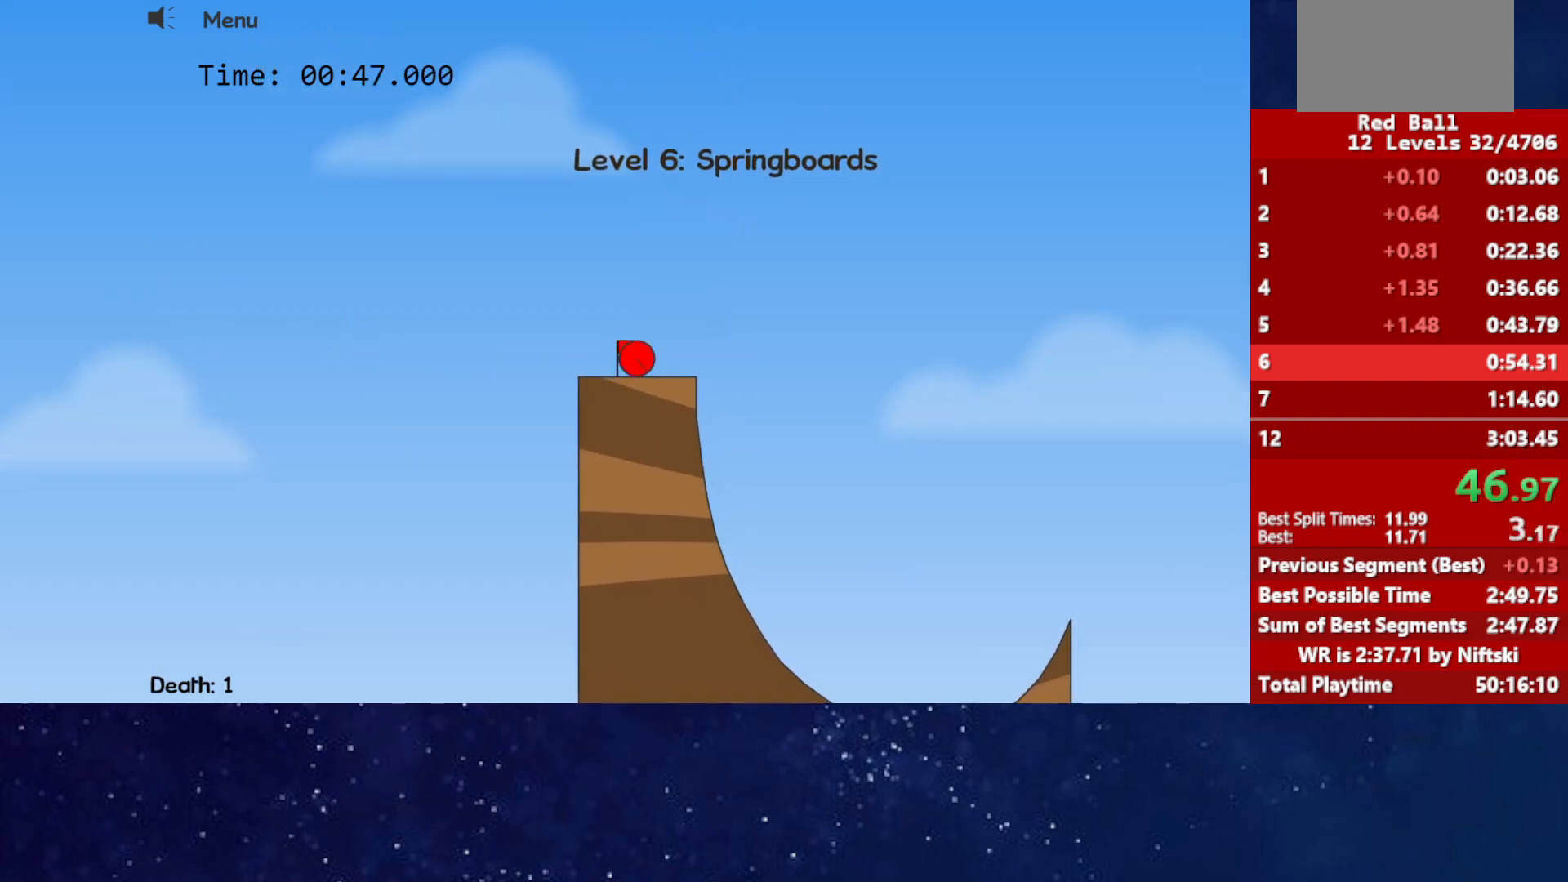
{"keys": ["left", "up"], "events": [[250, "up", "down"], [283, "left", "down"], [300, "right", "up"]]}
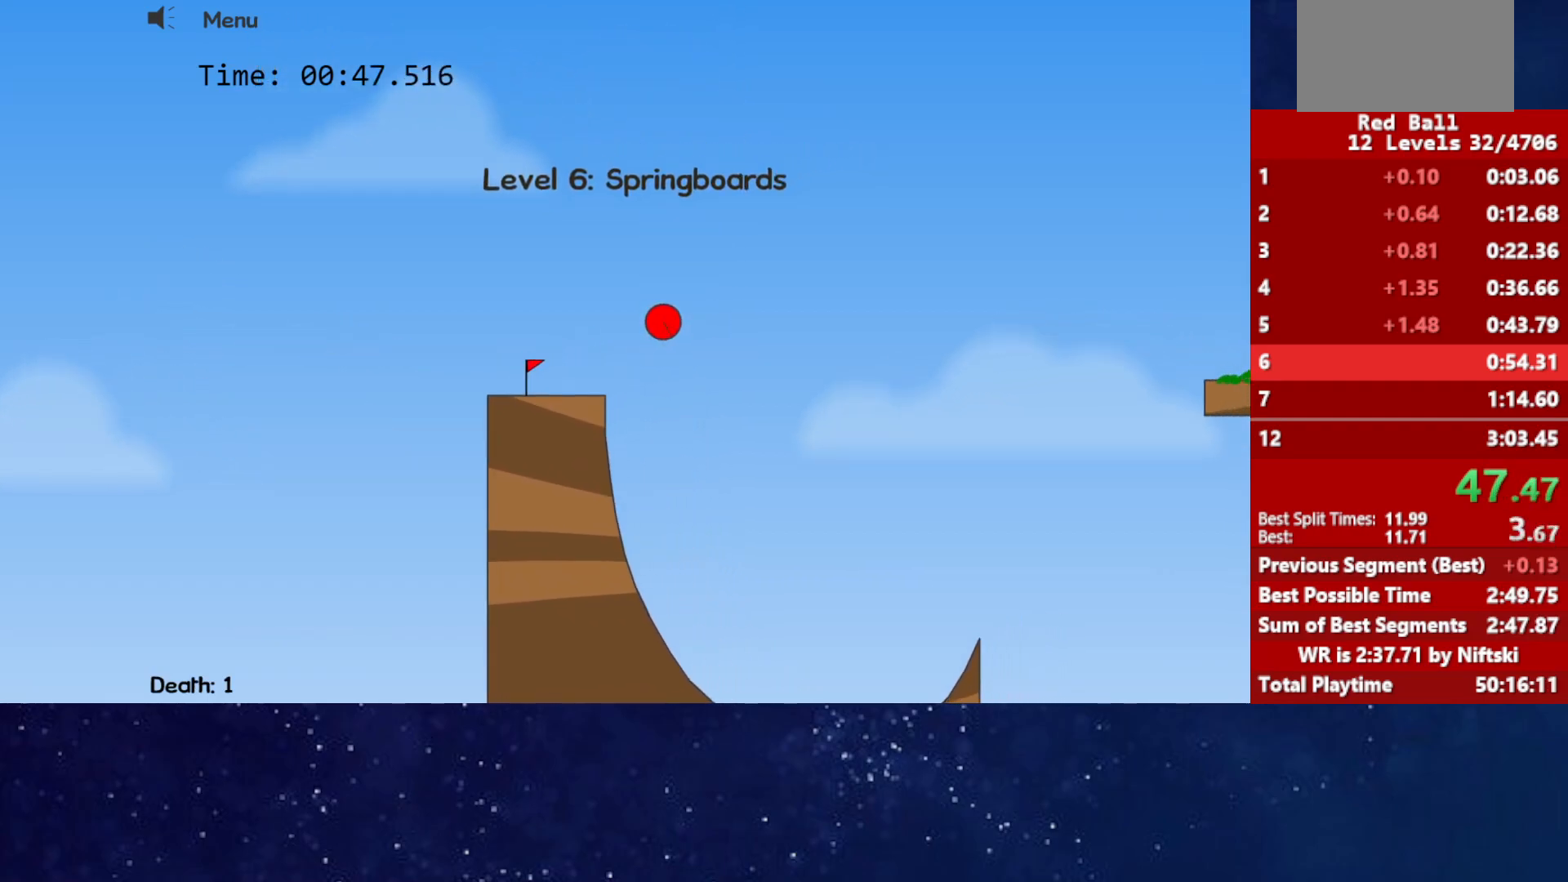
{"keys": ["left", "up"], "events": []}
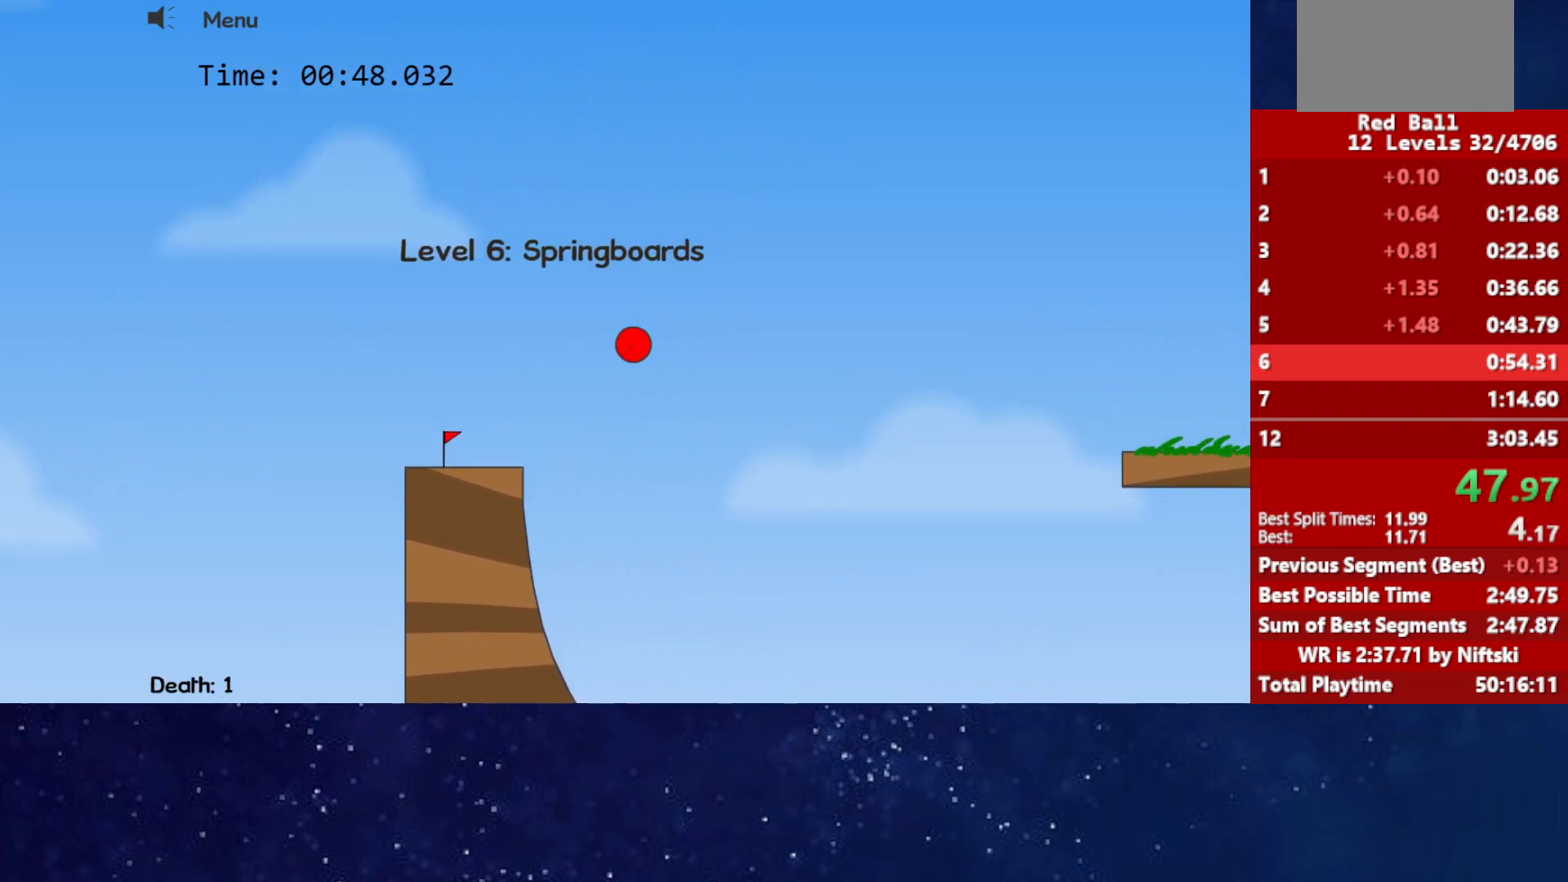
{"keys": [], "events": [[317, "up", "up"], [333, "left", "up"]]}
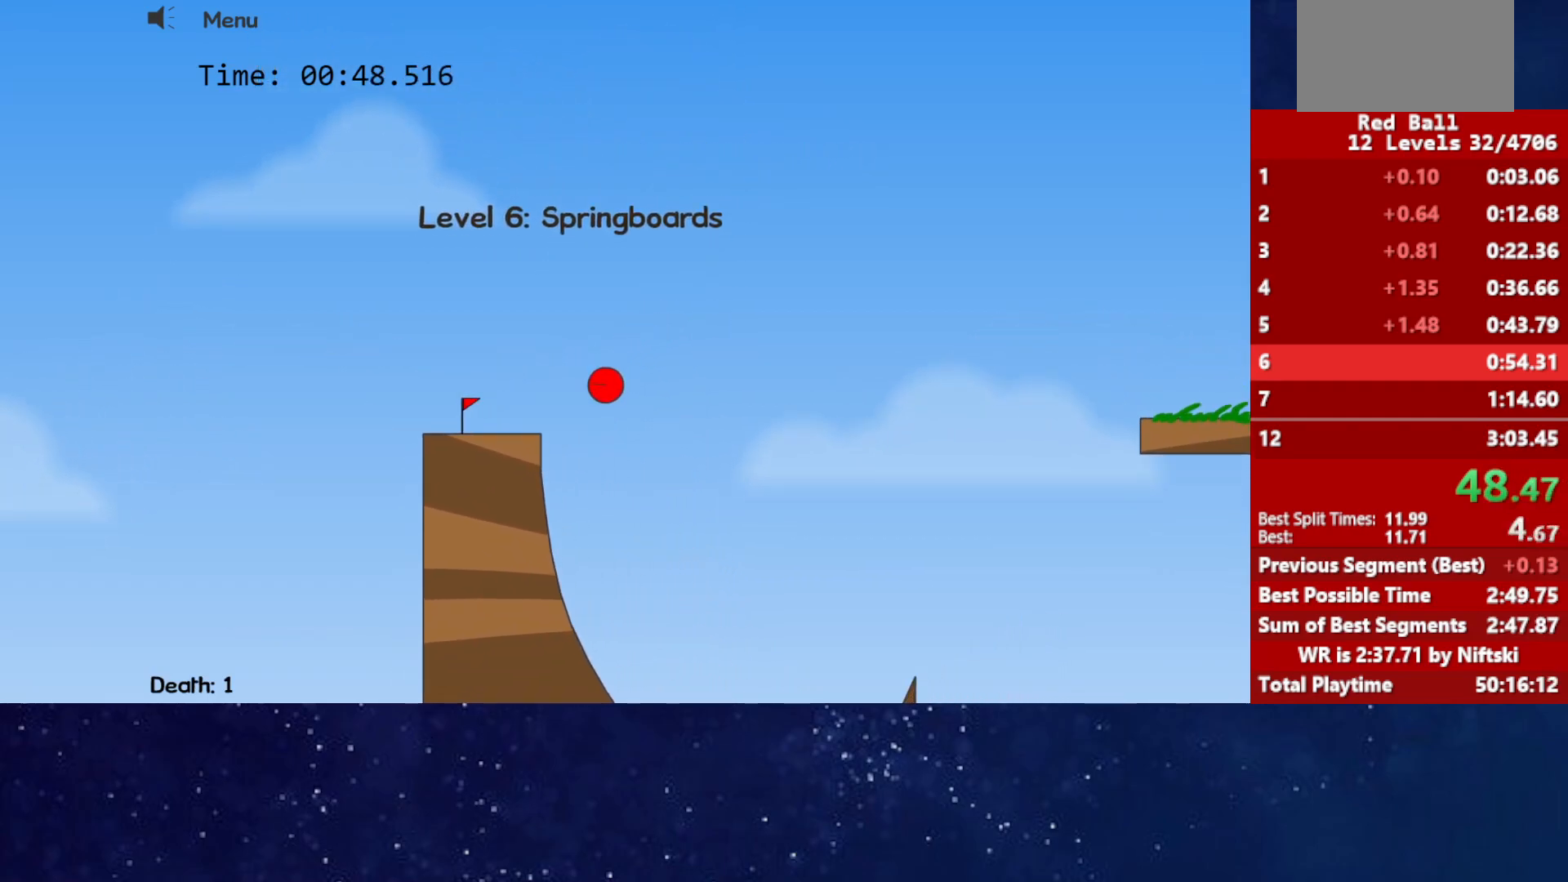
{"keys": [], "events": []}
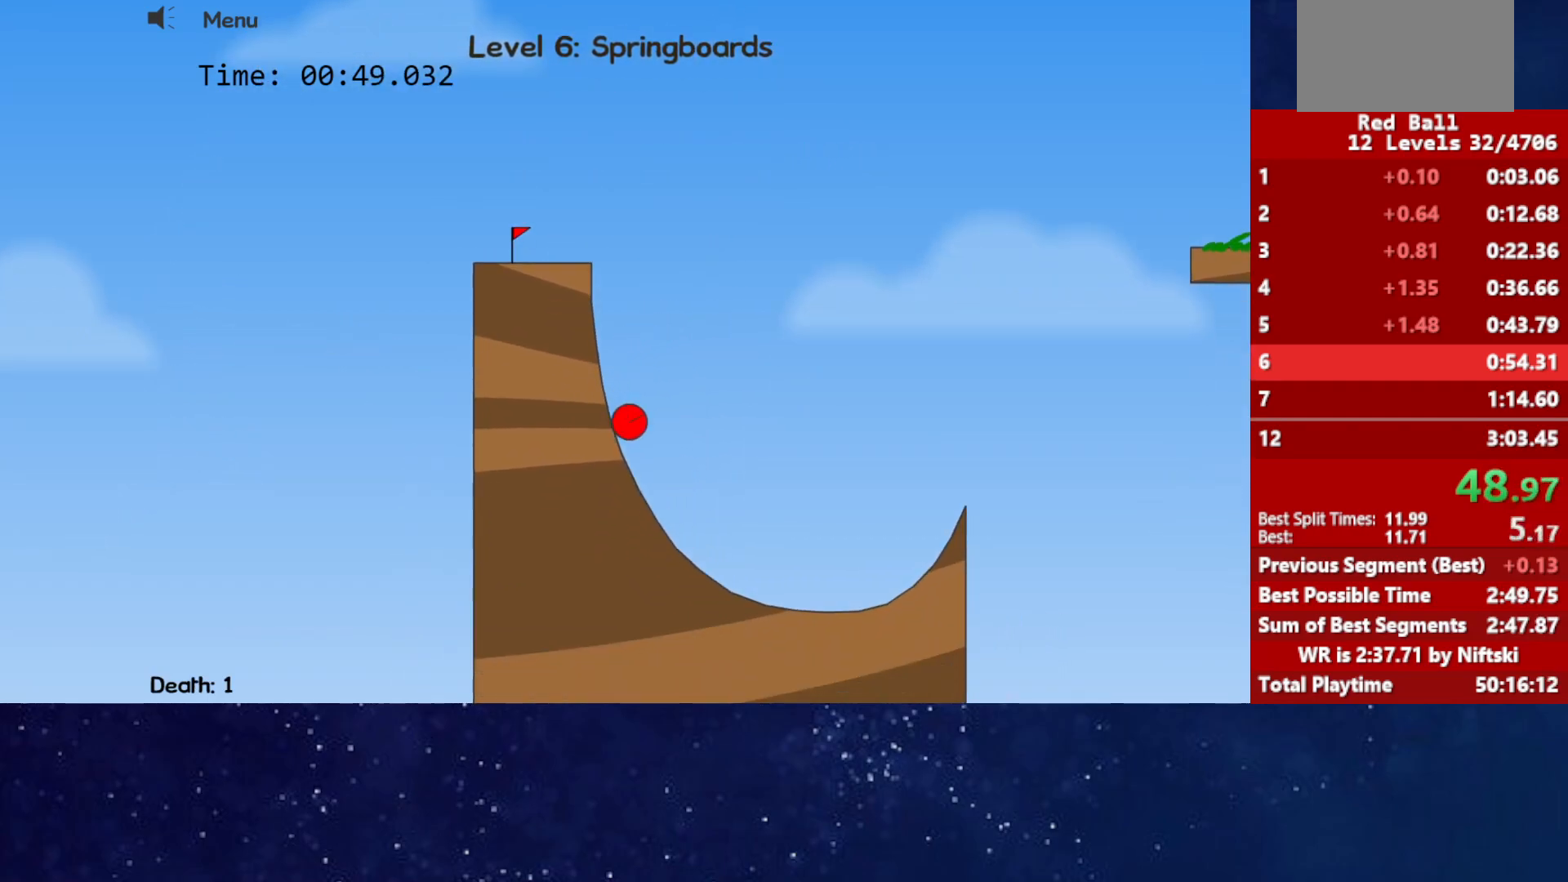
{"keys": [], "events": []}
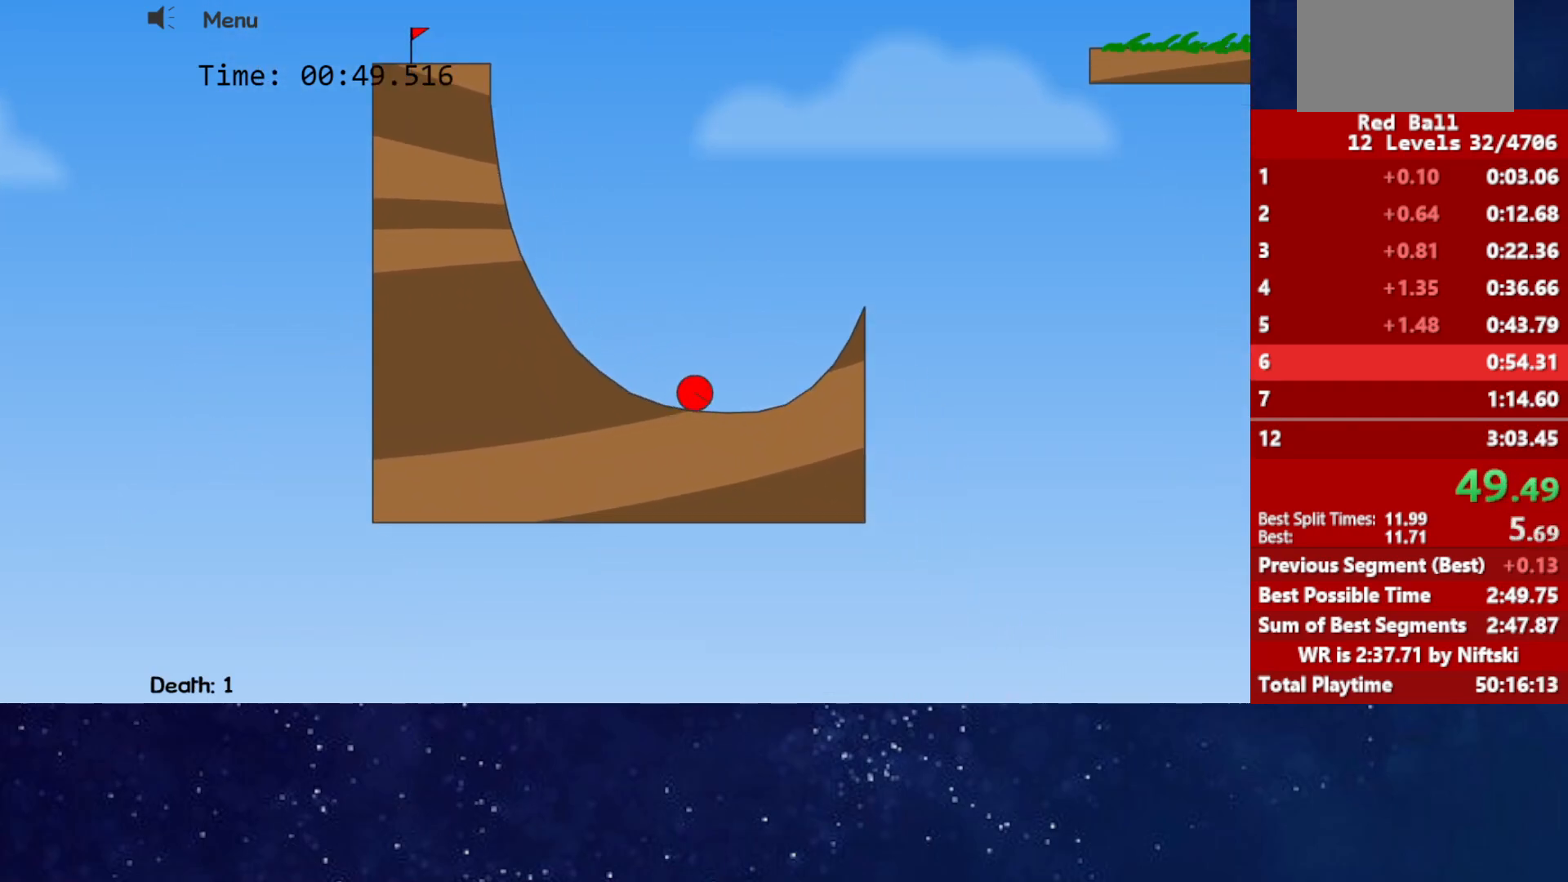
{"keys": ["up"], "events": [[117, "up", "down"]]}
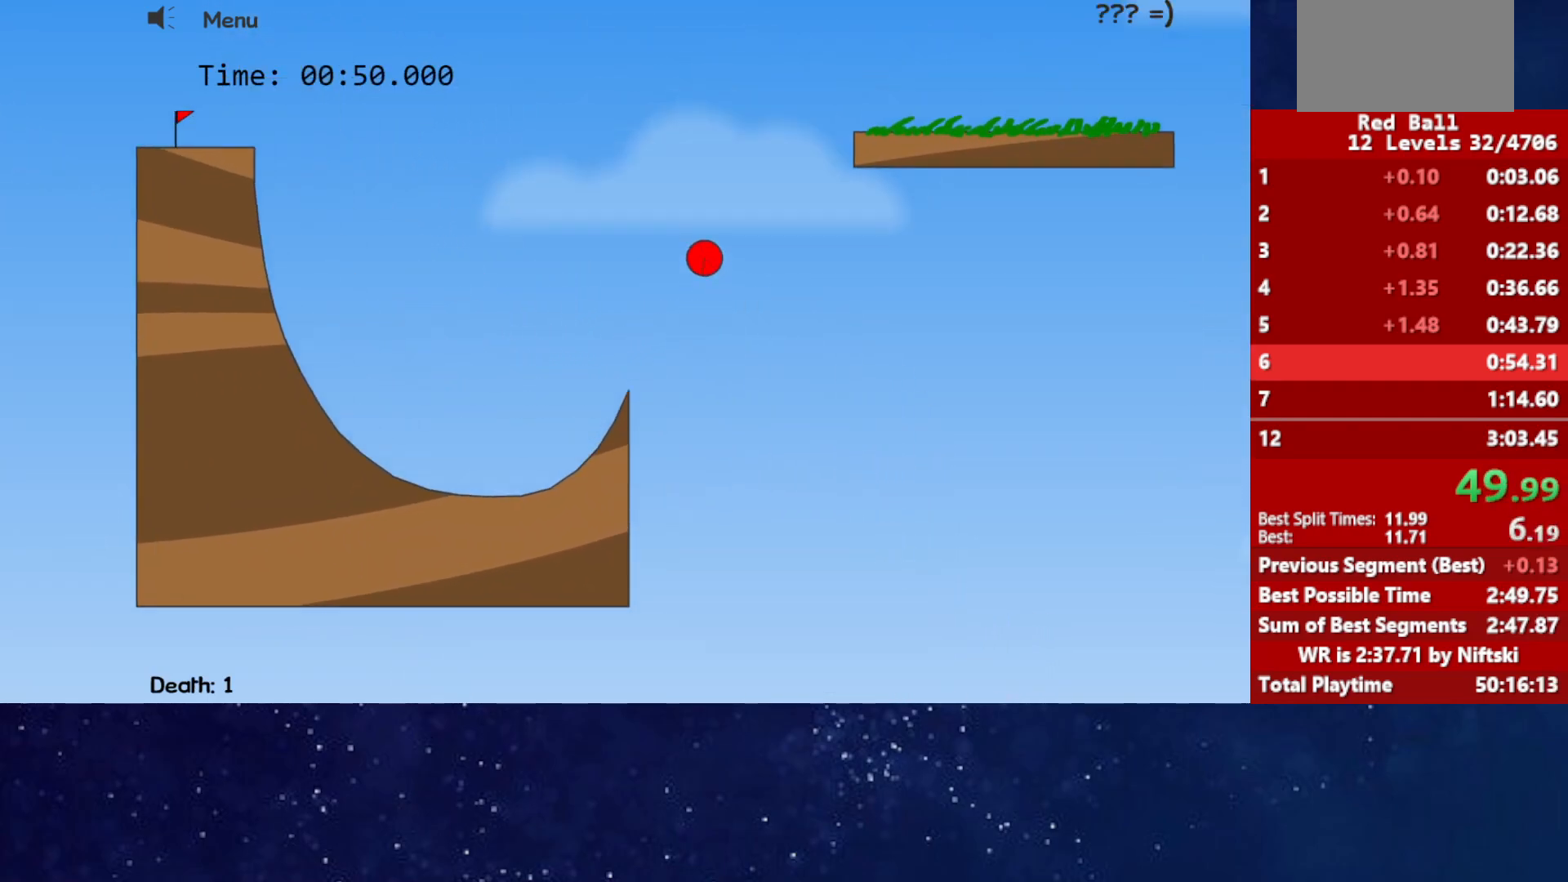
{"keys": ["up"], "events": []}
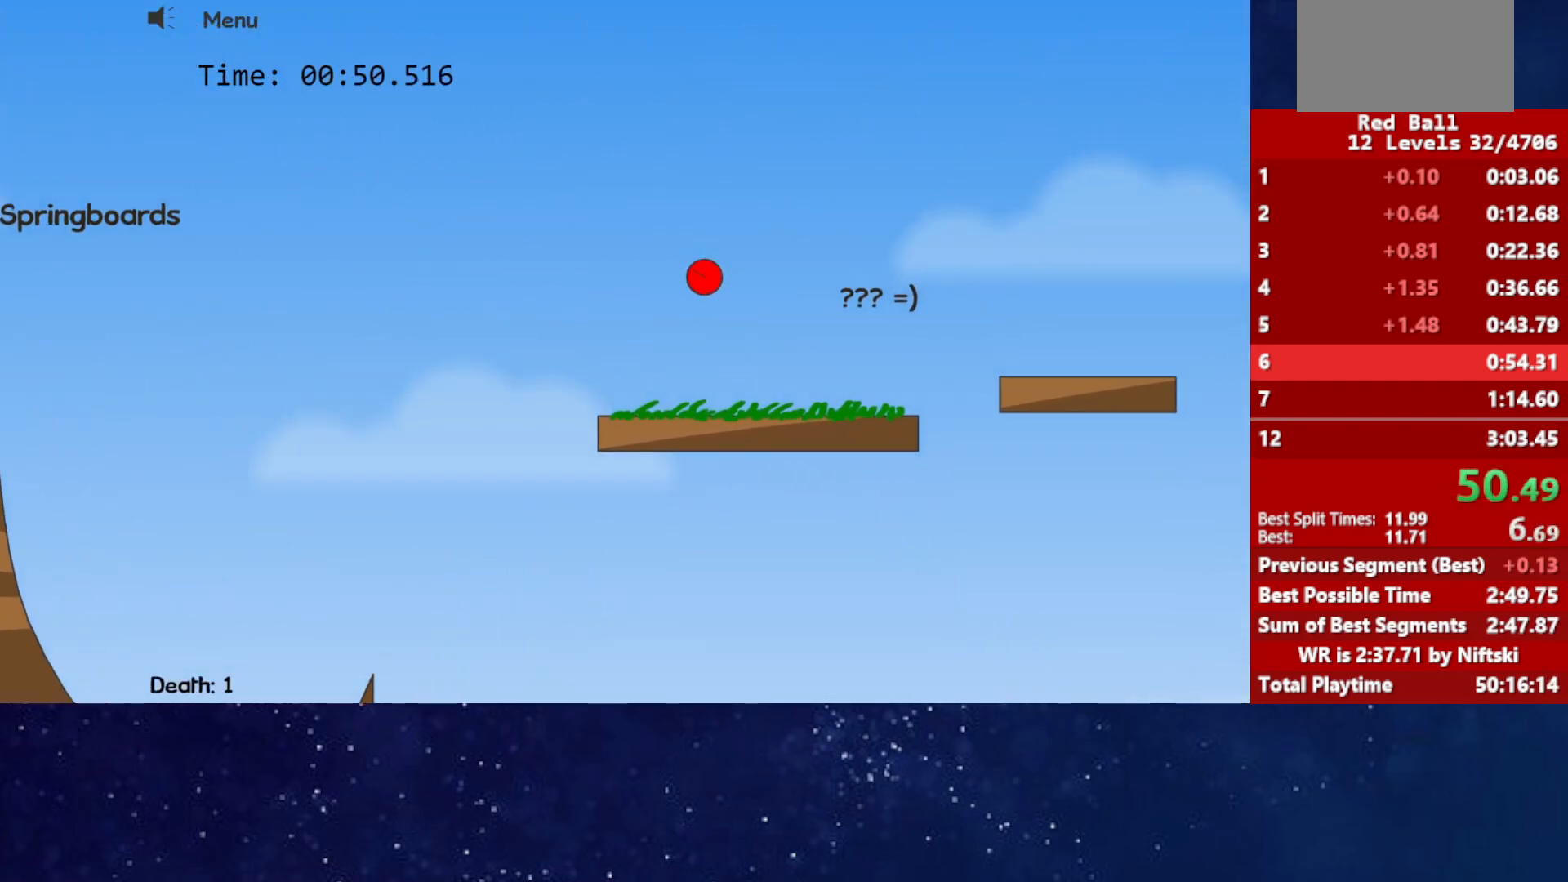
{"keys": [], "events": [[467, "up", "up"]]}
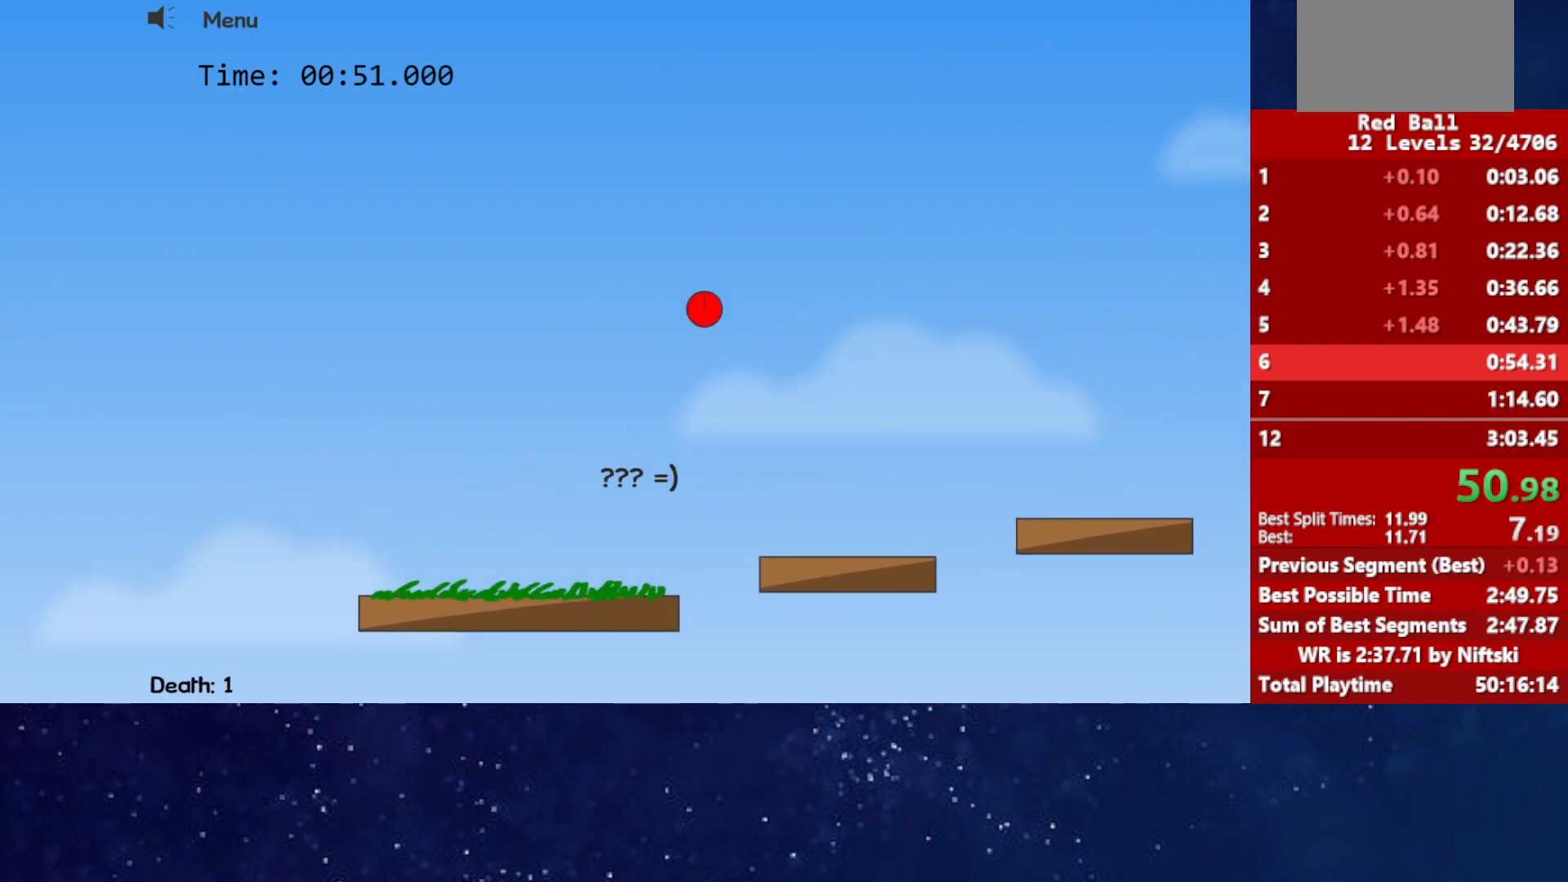
{"keys": [], "events": []}
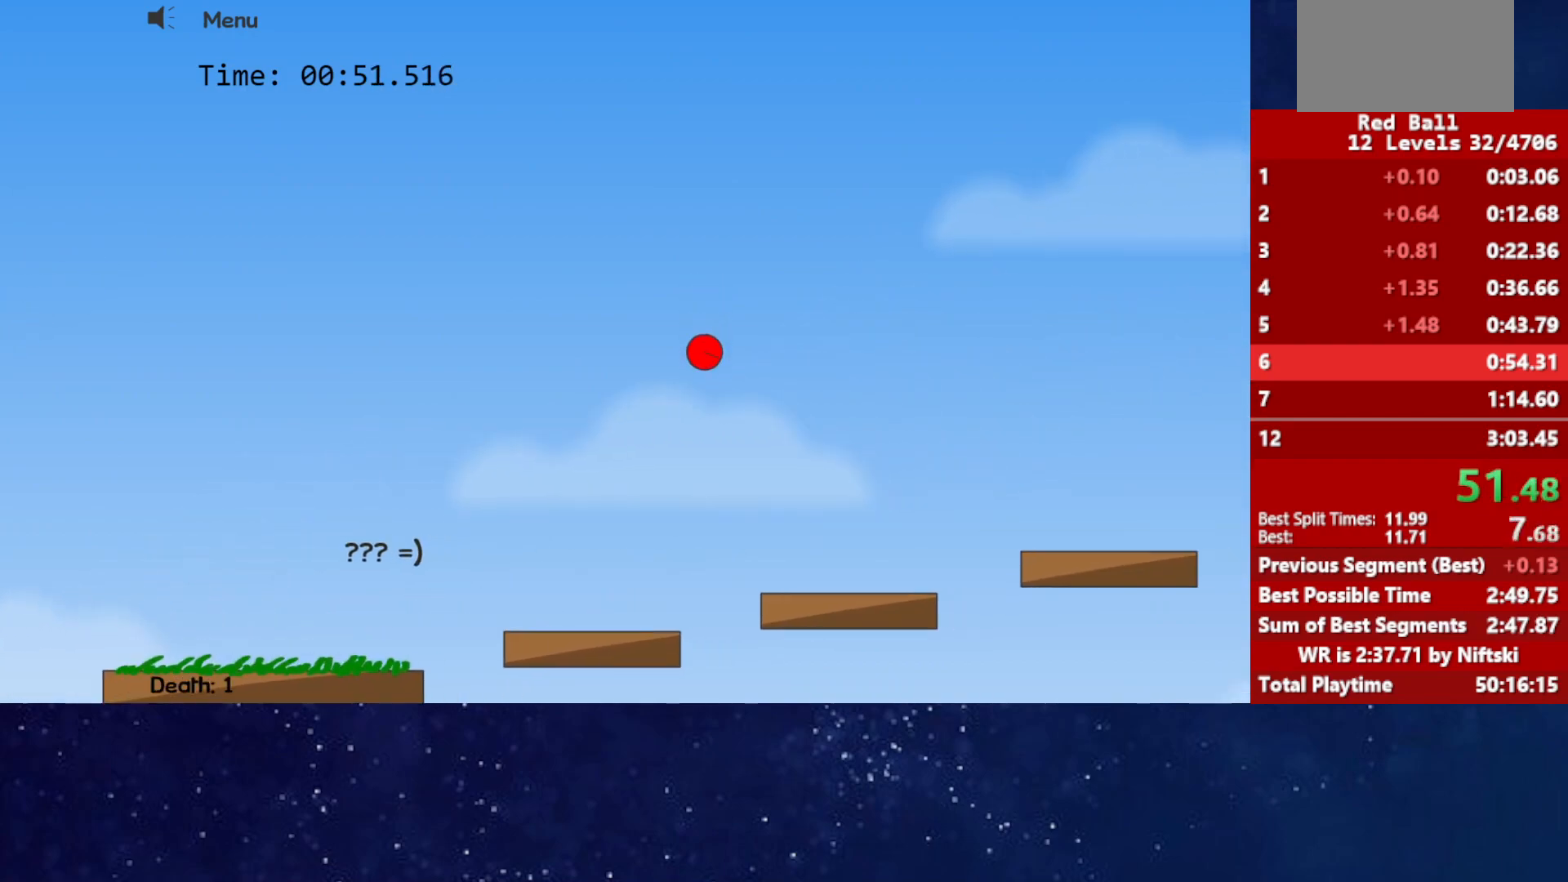
{"keys": ["up"], "events": [[233, "up", "down"]]}
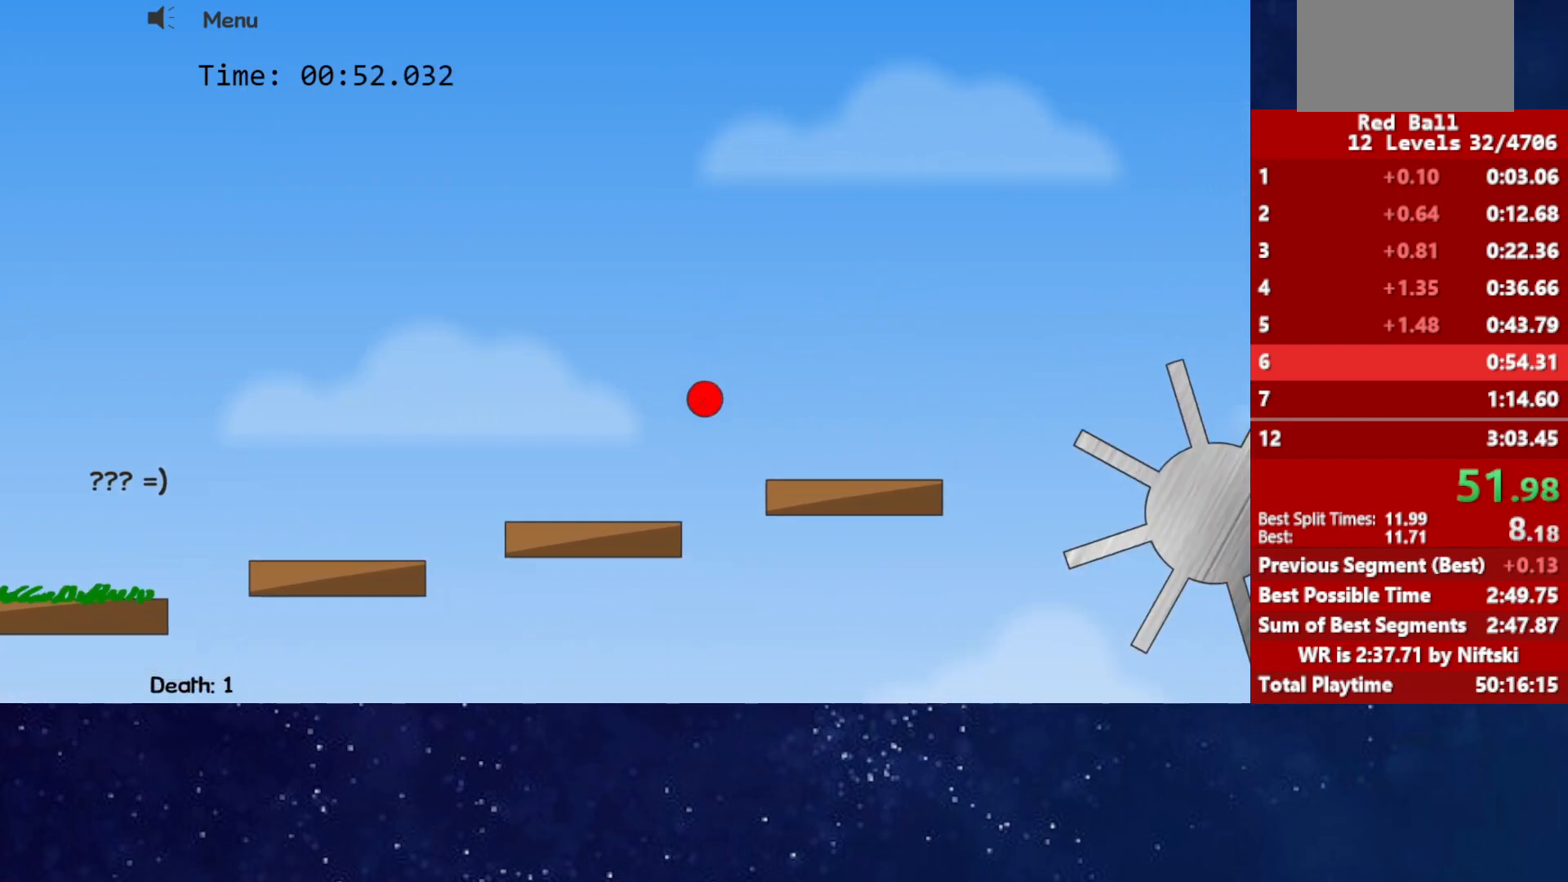
{"keys": [], "events": [[233, "up", "up"]]}
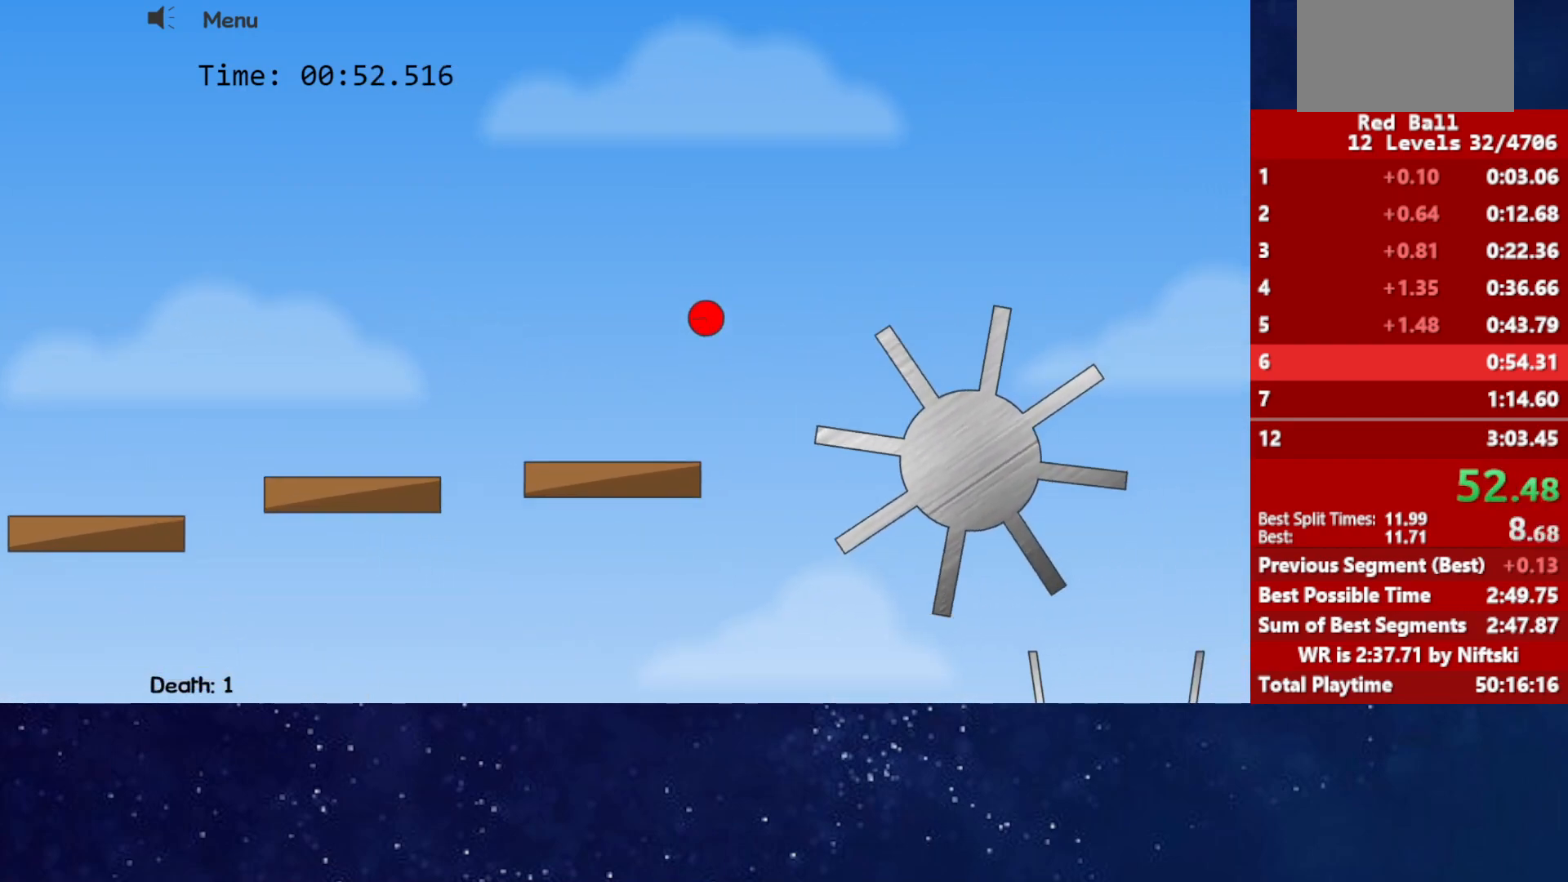
{"keys": ["up"], "events": [[317, "up", "down"]]}
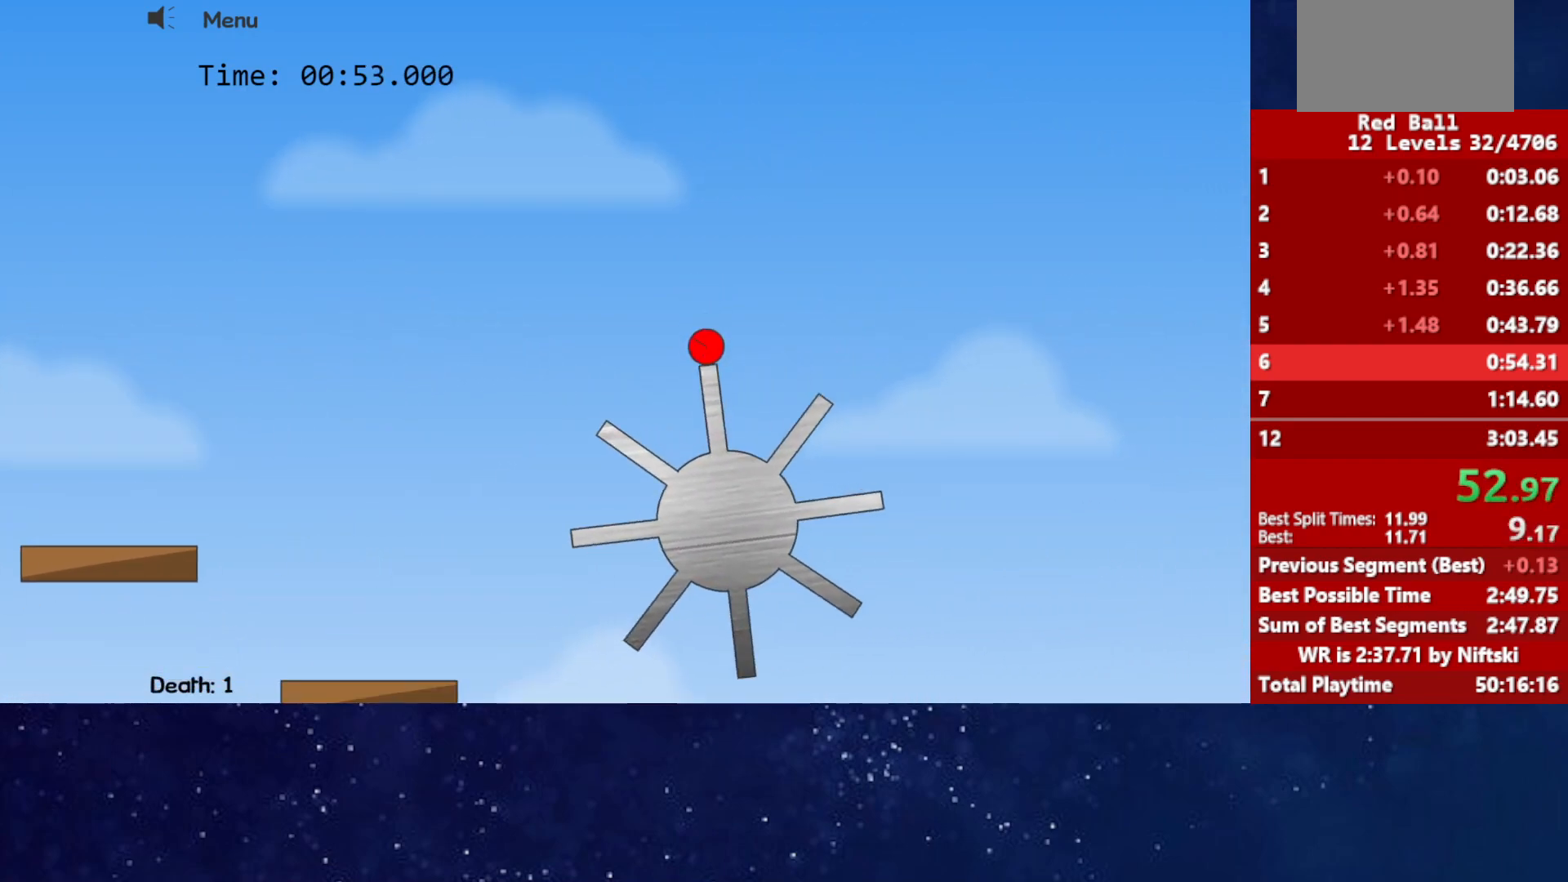
{"keys": ["right"], "events": [[67, "up", "up"], [150, "right", "down"]]}
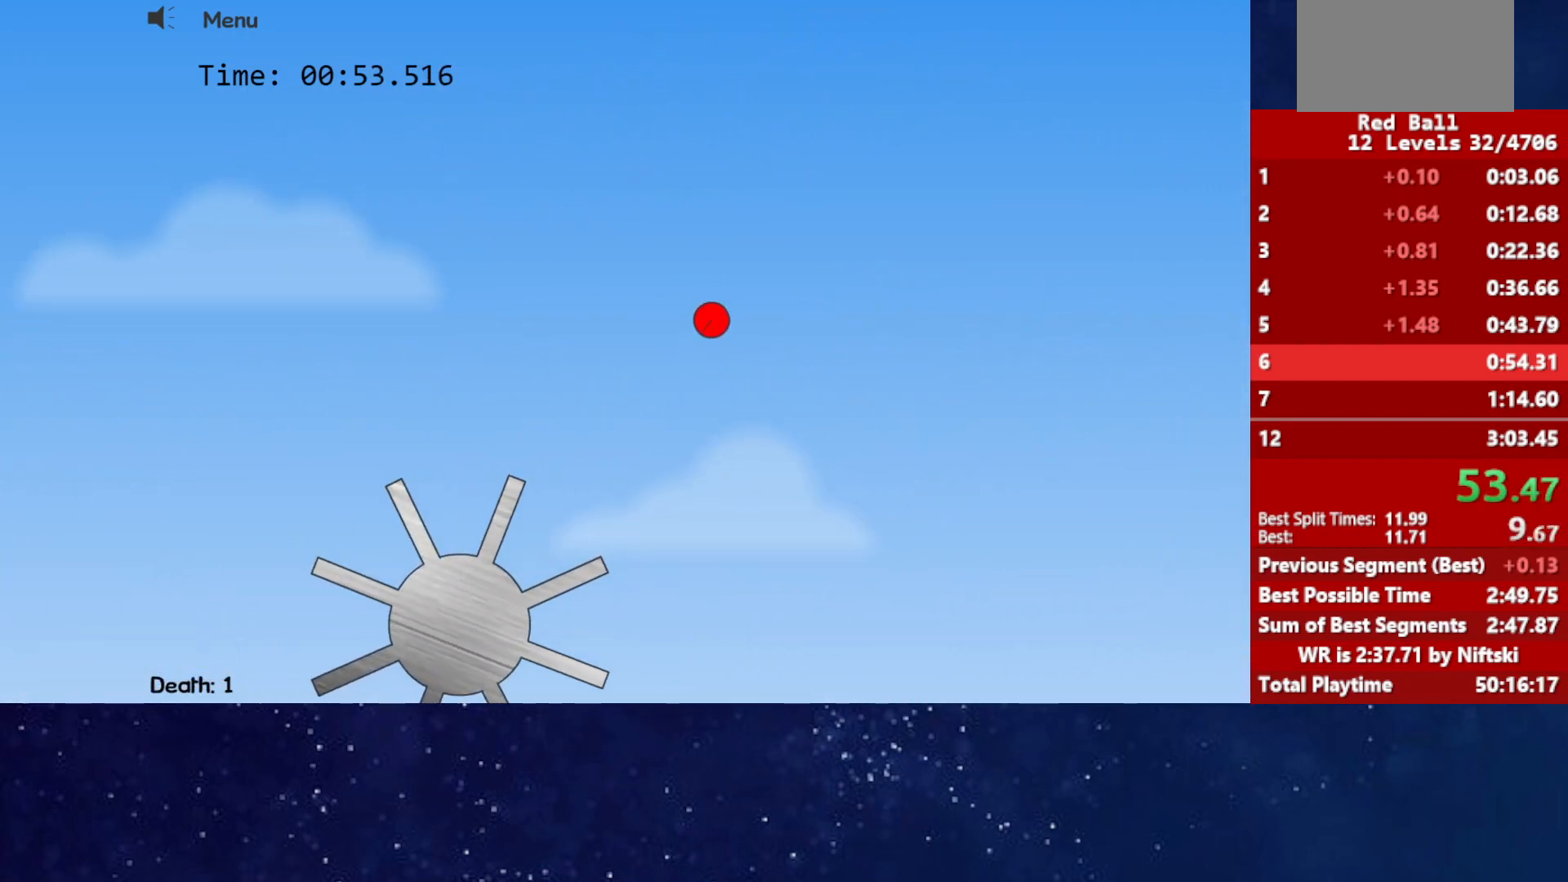
{"keys": ["right"], "events": []}
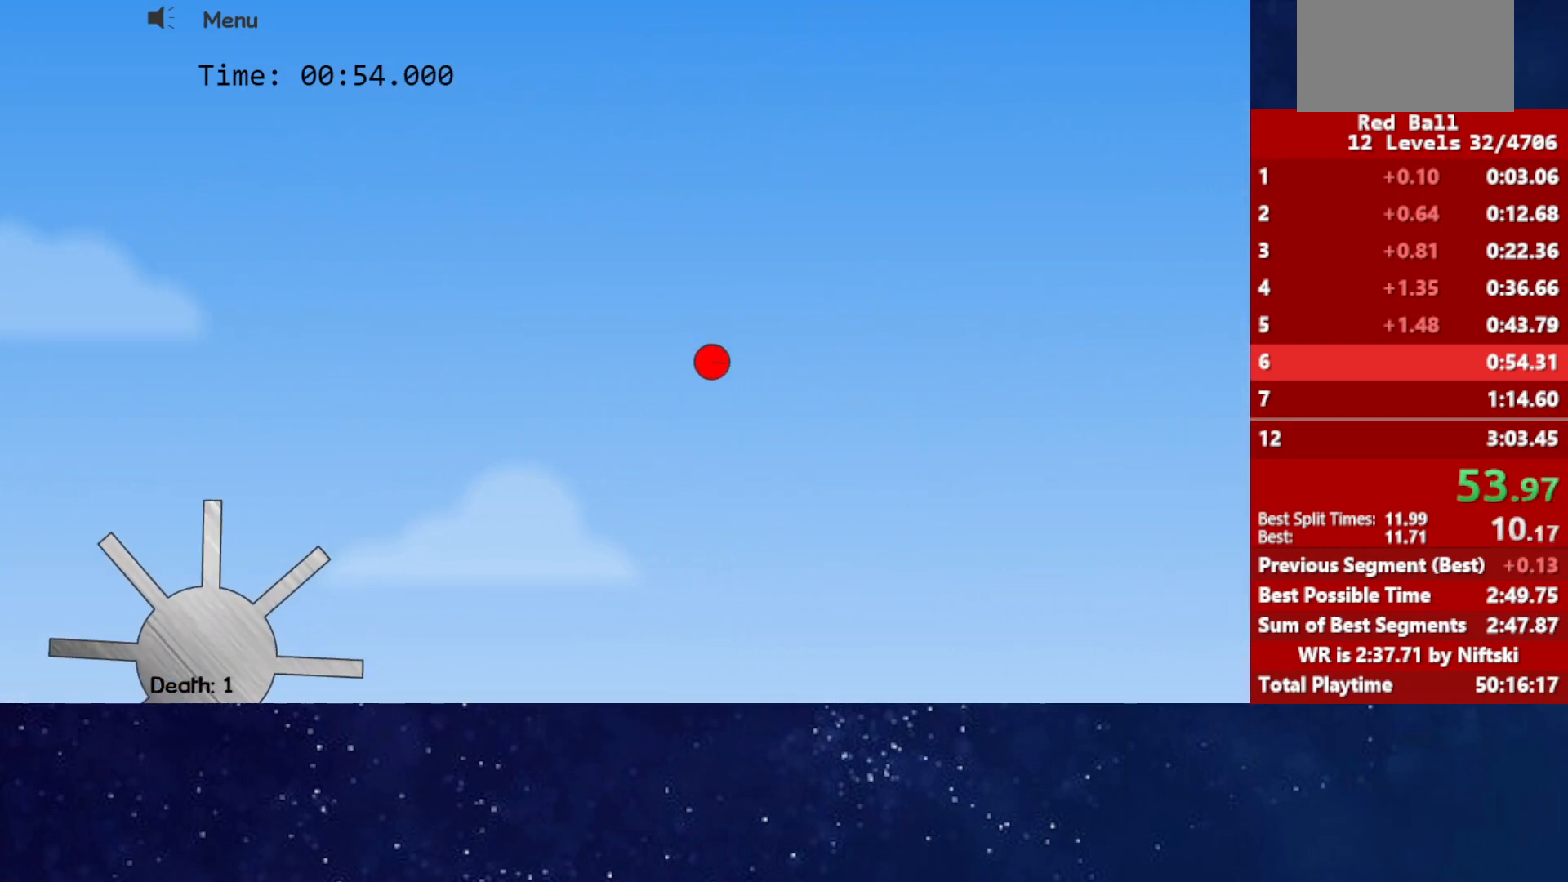
{"keys": ["right"], "events": [[217, "right", "up"], [283, "right", "down"]]}
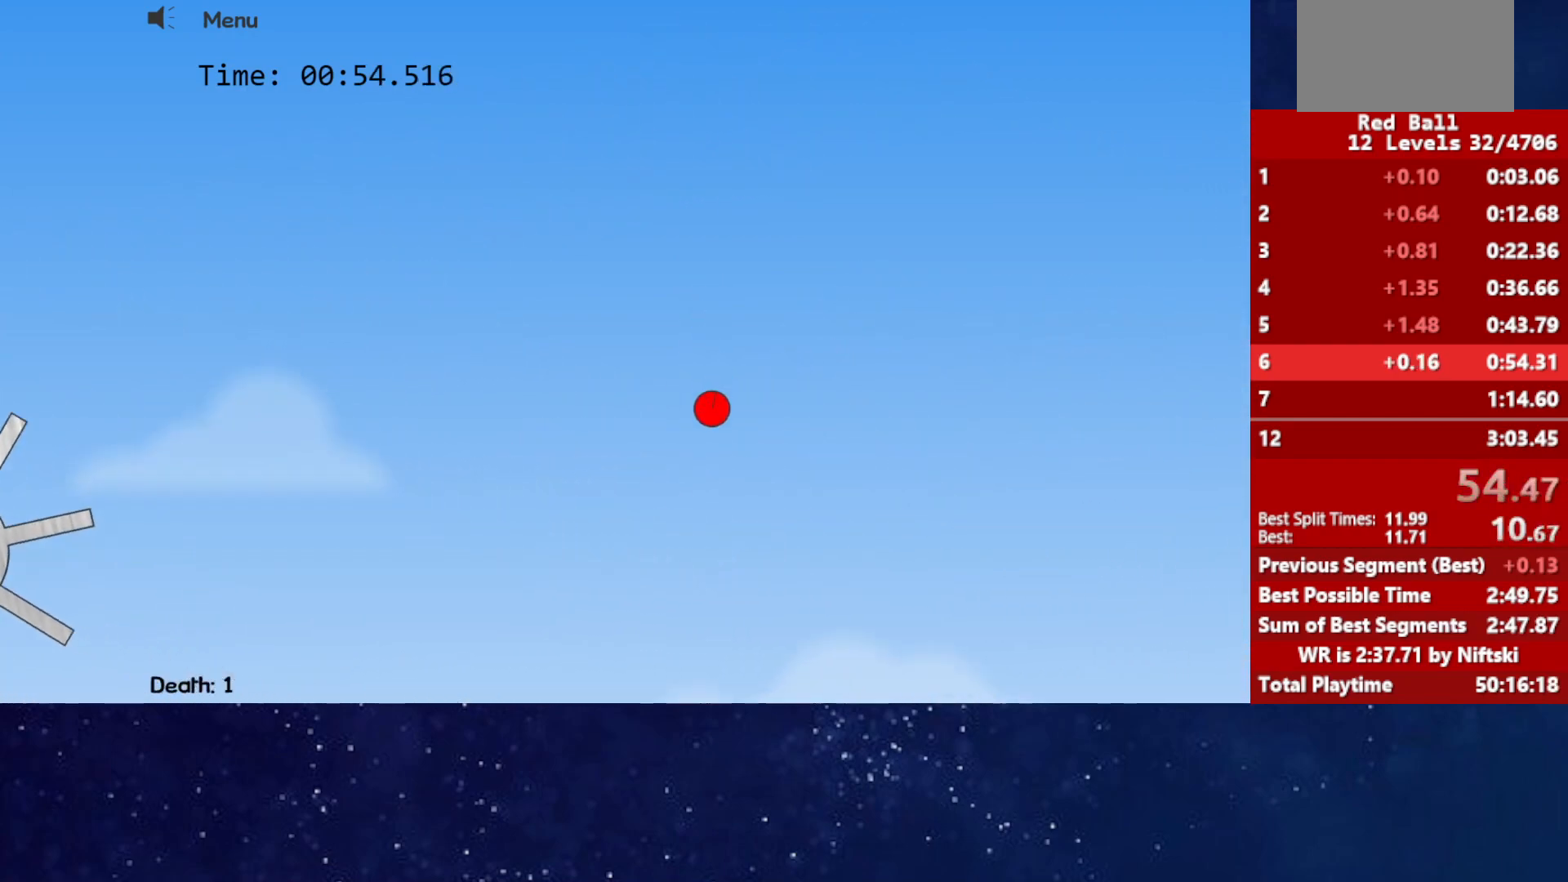
{"keys": ["right"], "events": []}
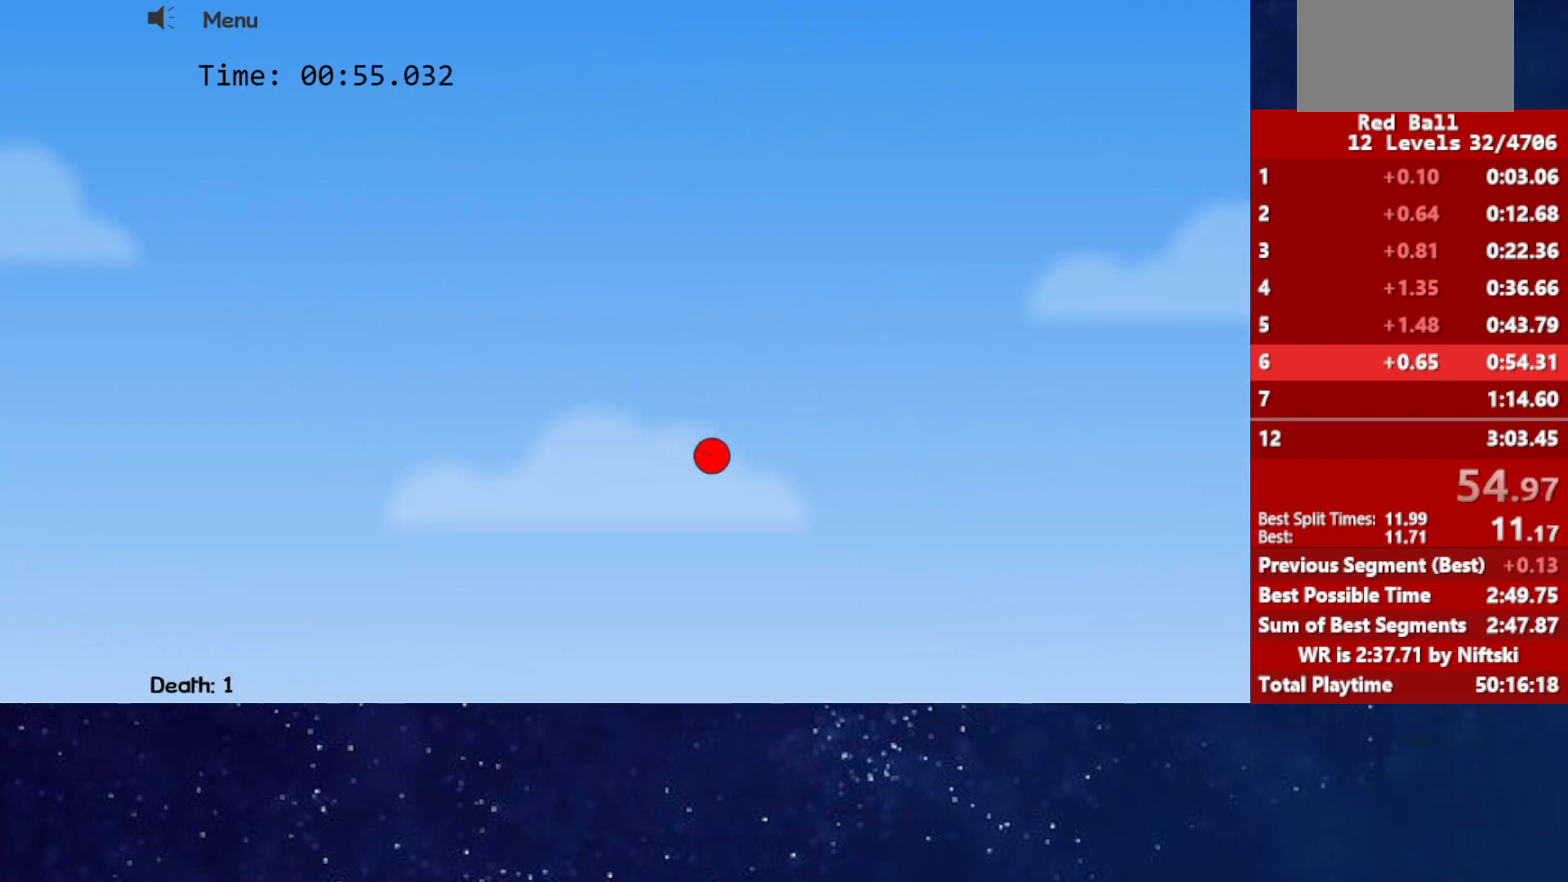
{"keys": ["right"], "events": []}
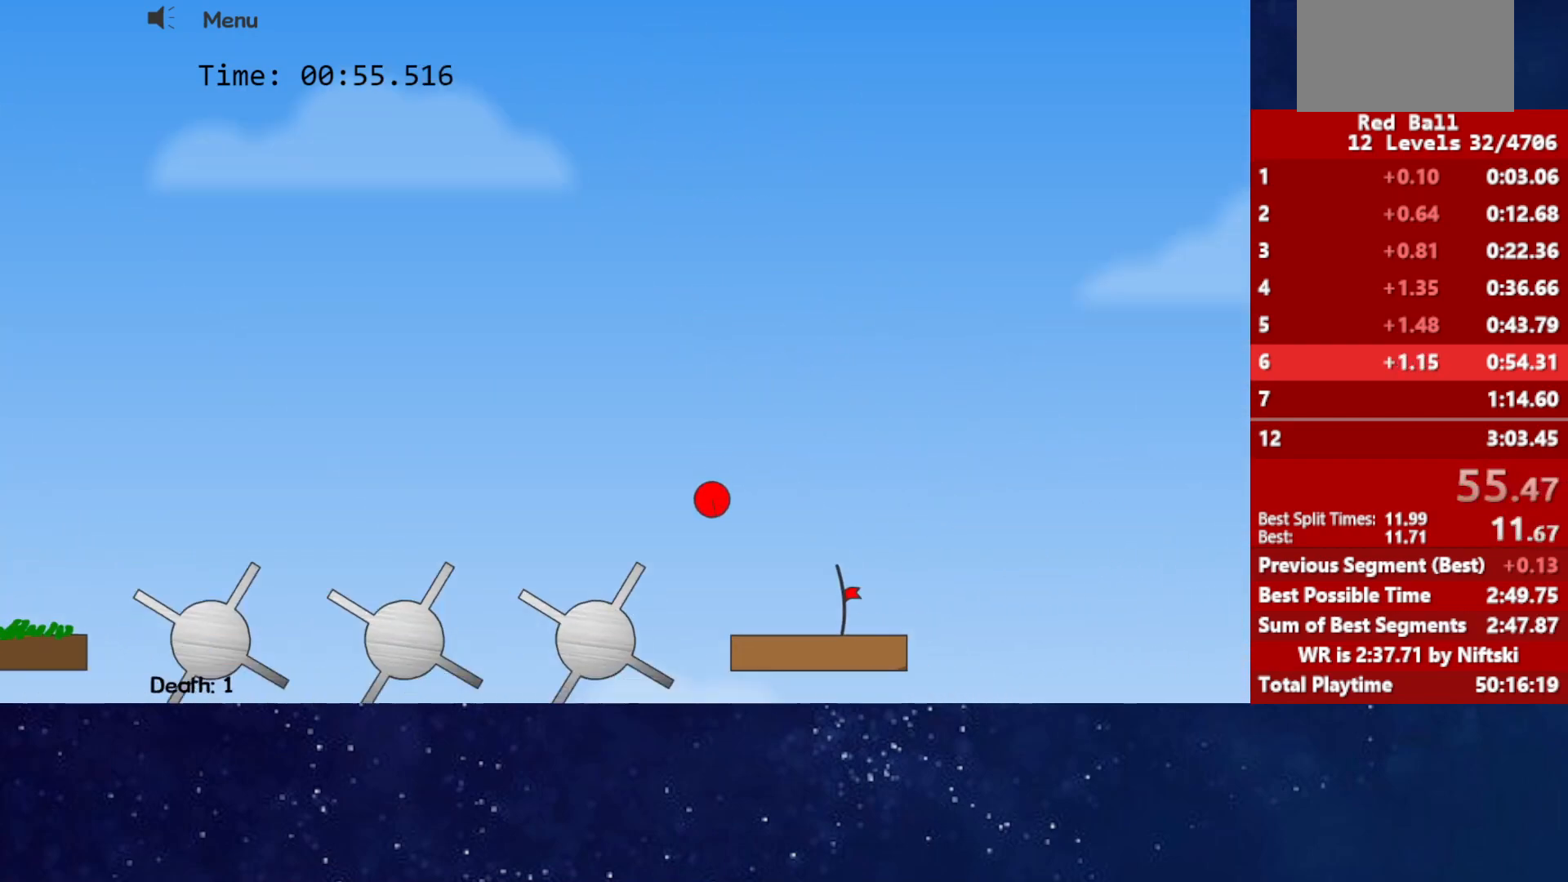
{"keys": [], "events": [[433, "right", "up"]]}
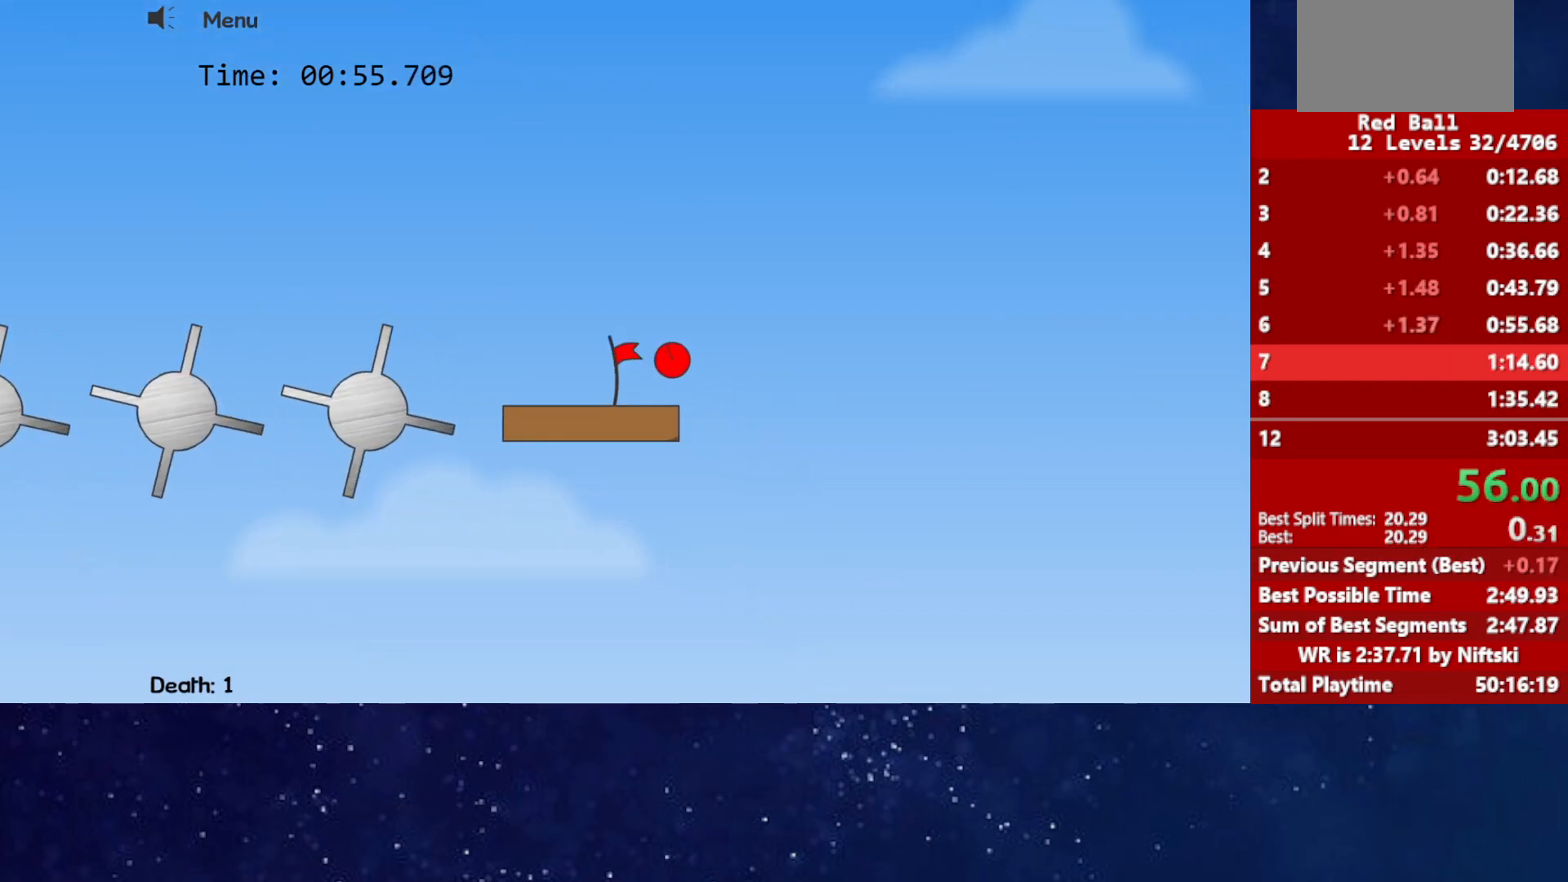
{"keys": ["right"], "events": [[17, "right", "down"], [117, "right", "up"], [167, "right", "down"]]}